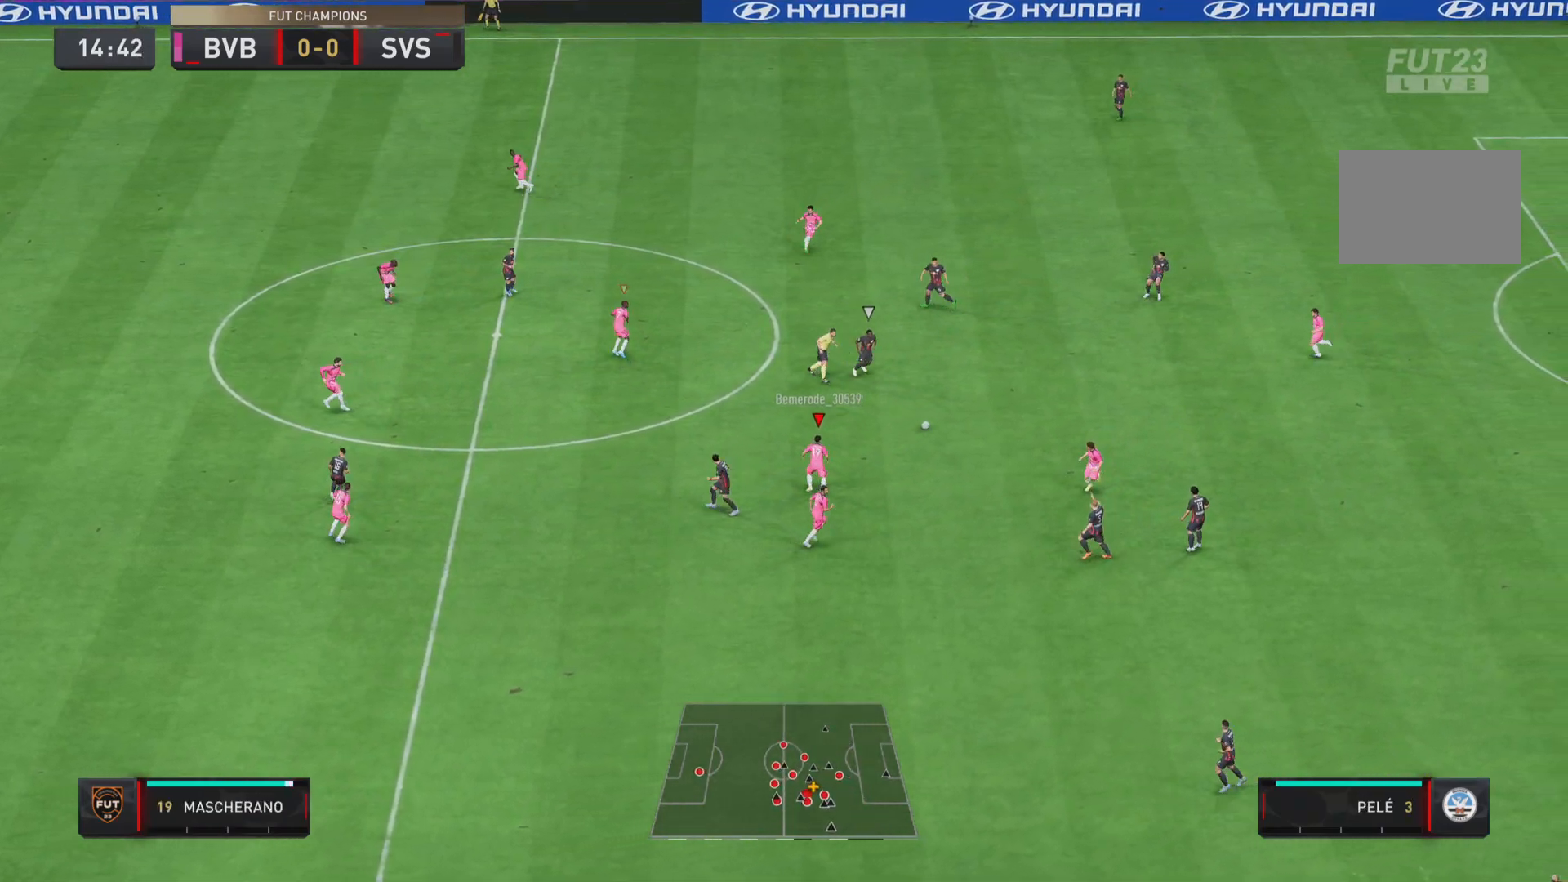
Gameplay with a controller (PlayStation layout); each line is a JSON object with the inputs held at the frame after it. "events" lists button and stick changes between this image and that frame as [ms after this image, input, new state], when the widget could be followed in between. Not read: L3 R3.
{"buttons": ["R1"], "left_stick": "up-left", "right_stick": "center", "events": []}
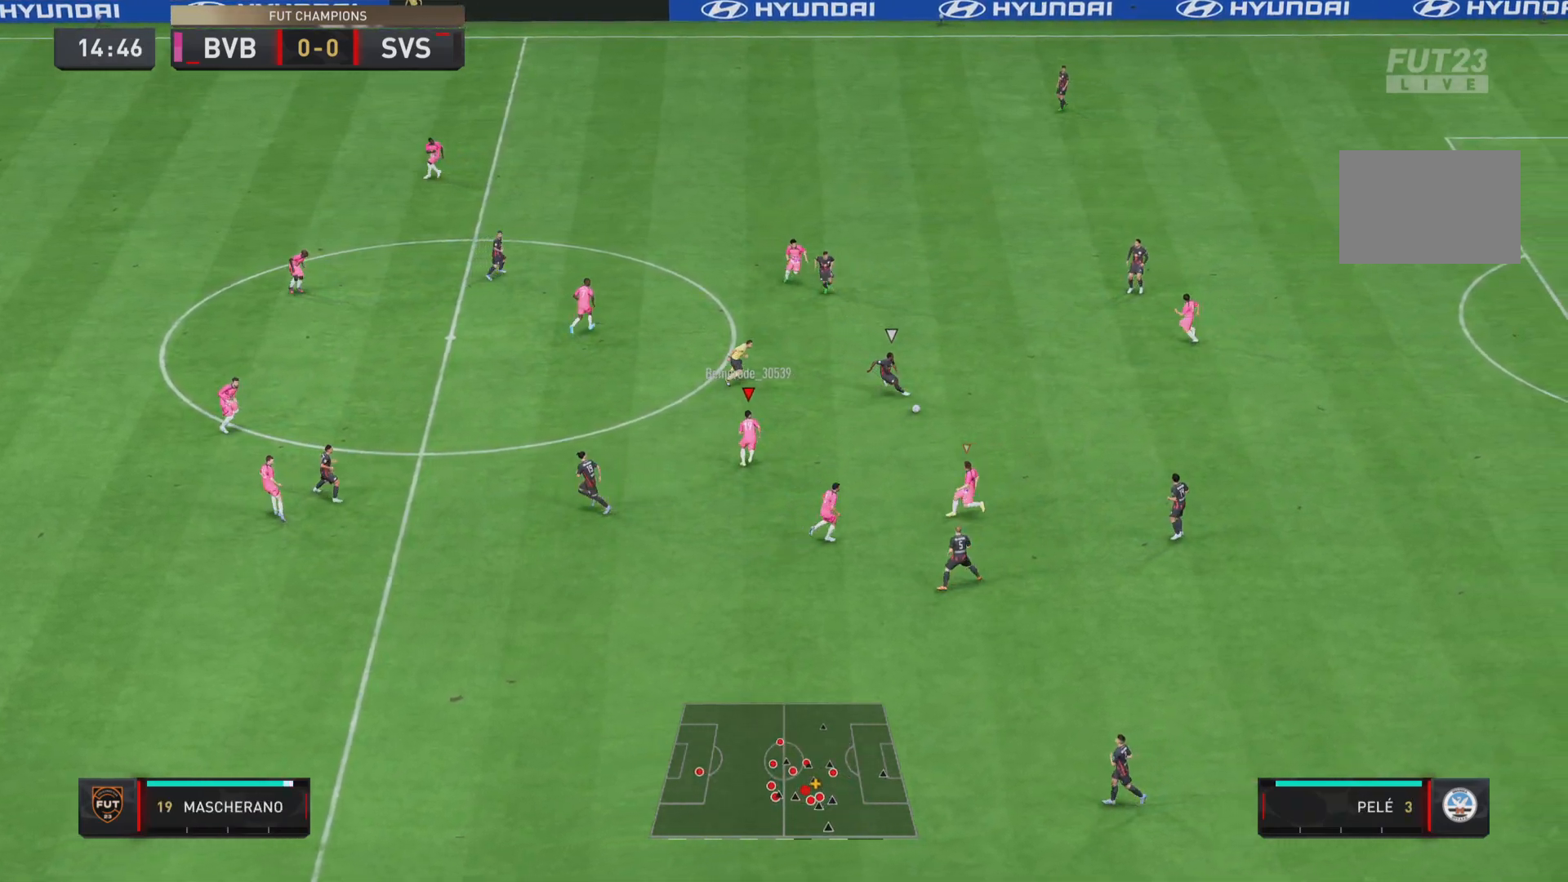
{"buttons": ["R1"], "left_stick": "right", "right_stick": "center", "events": [[50, "left_stick", "up"], [217, "left_stick", "right"]]}
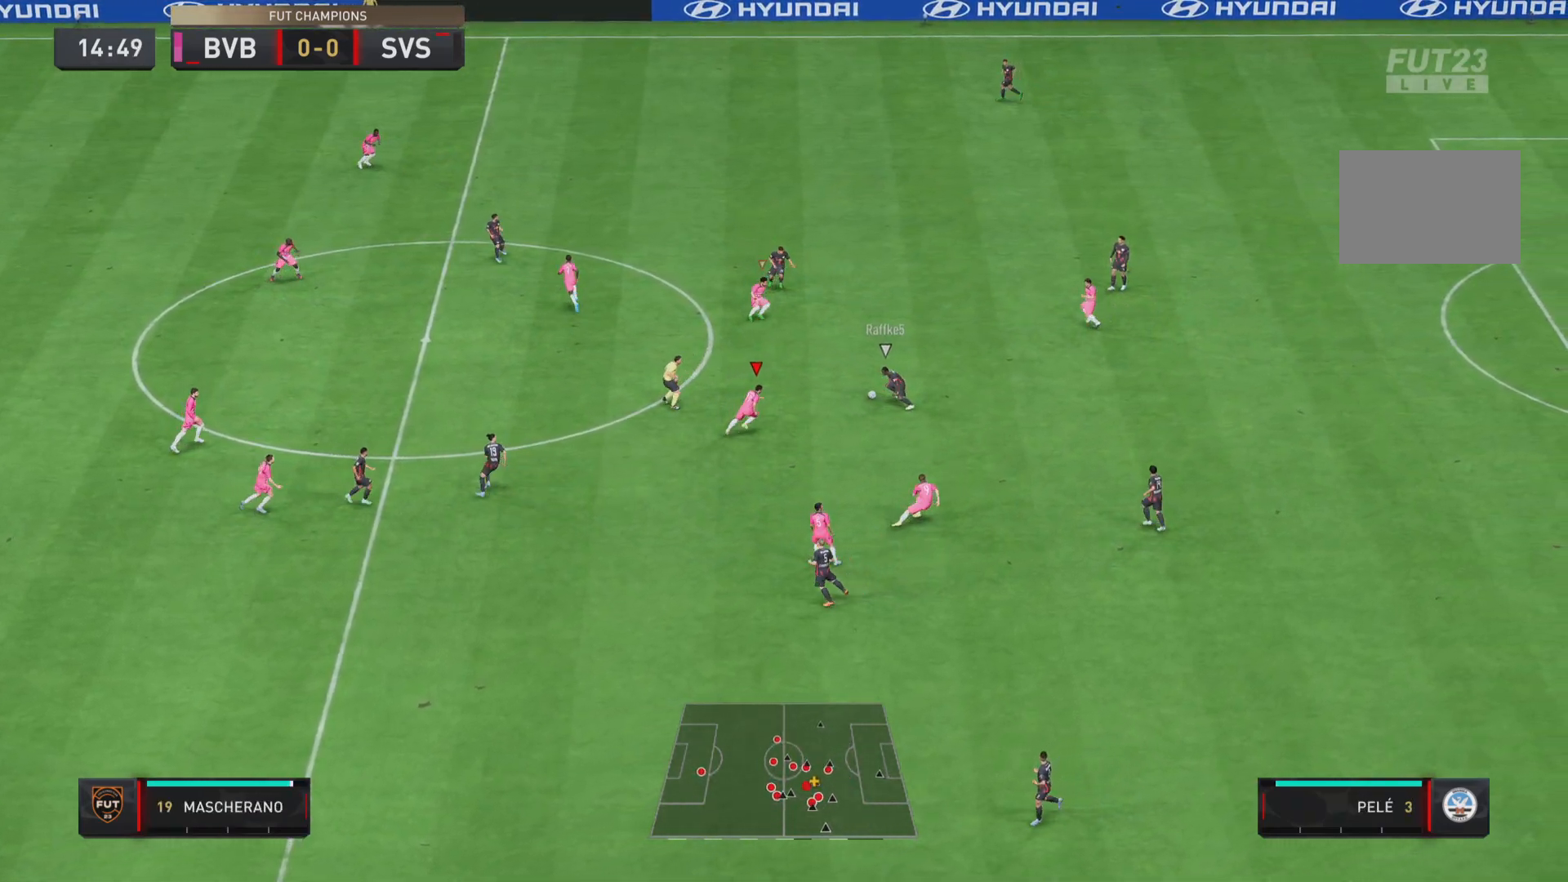
{"buttons": ["L2", "R1"], "left_stick": "up", "right_stick": "center", "events": [[183, "left_stick", "up"], [217, "L2", "down"]]}
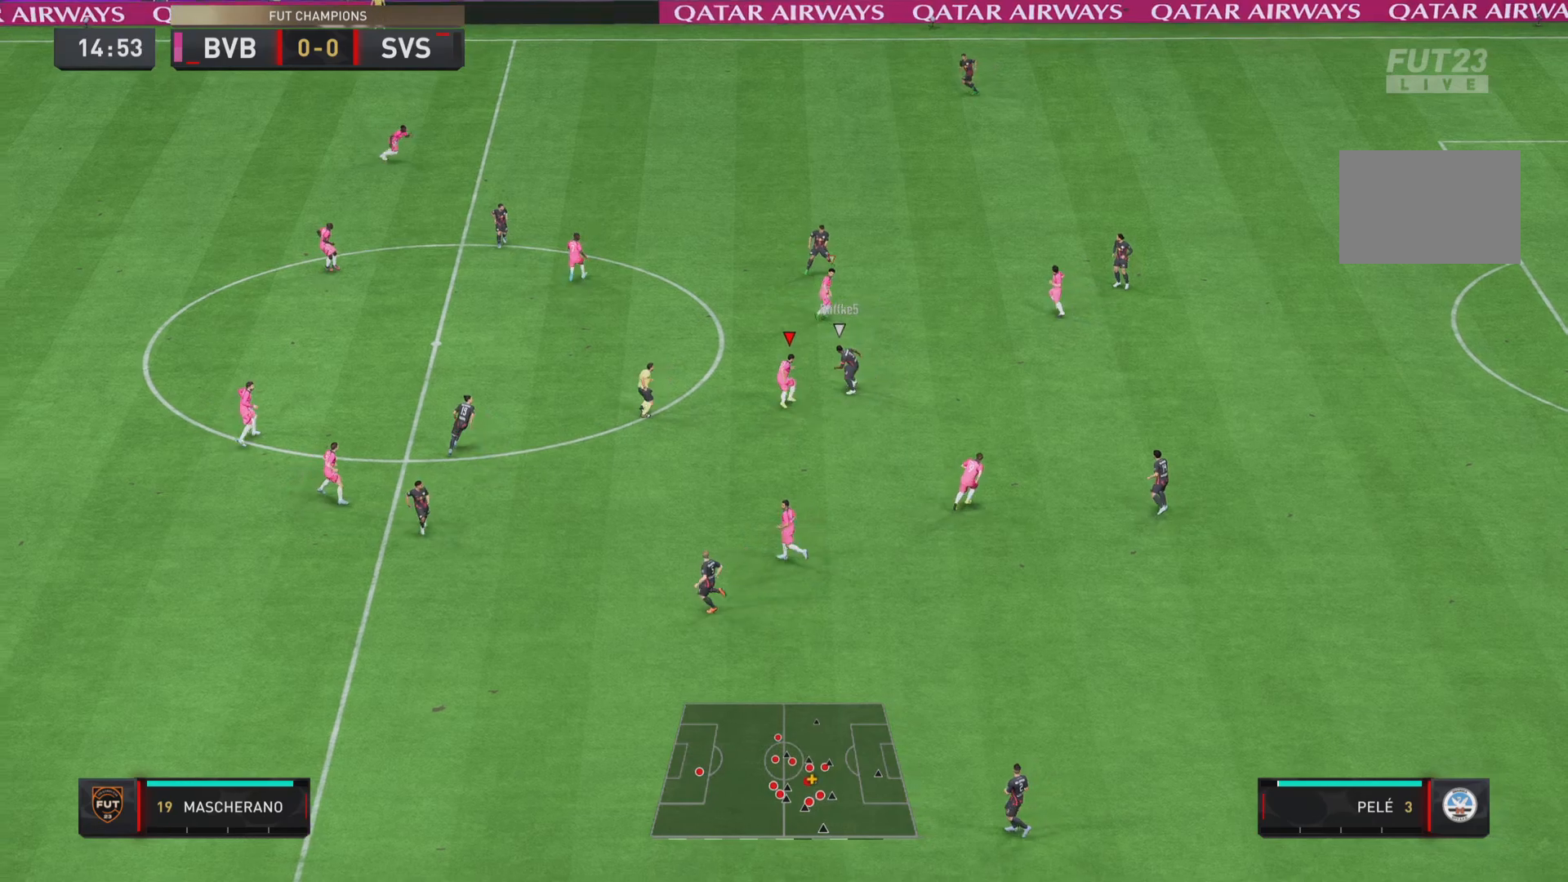
{"buttons": ["CIRCLE", "L2", "R1"], "left_stick": "right", "right_stick": "center", "events": [[17, "CIRCLE", "down"], [234, "left_stick", "right"]]}
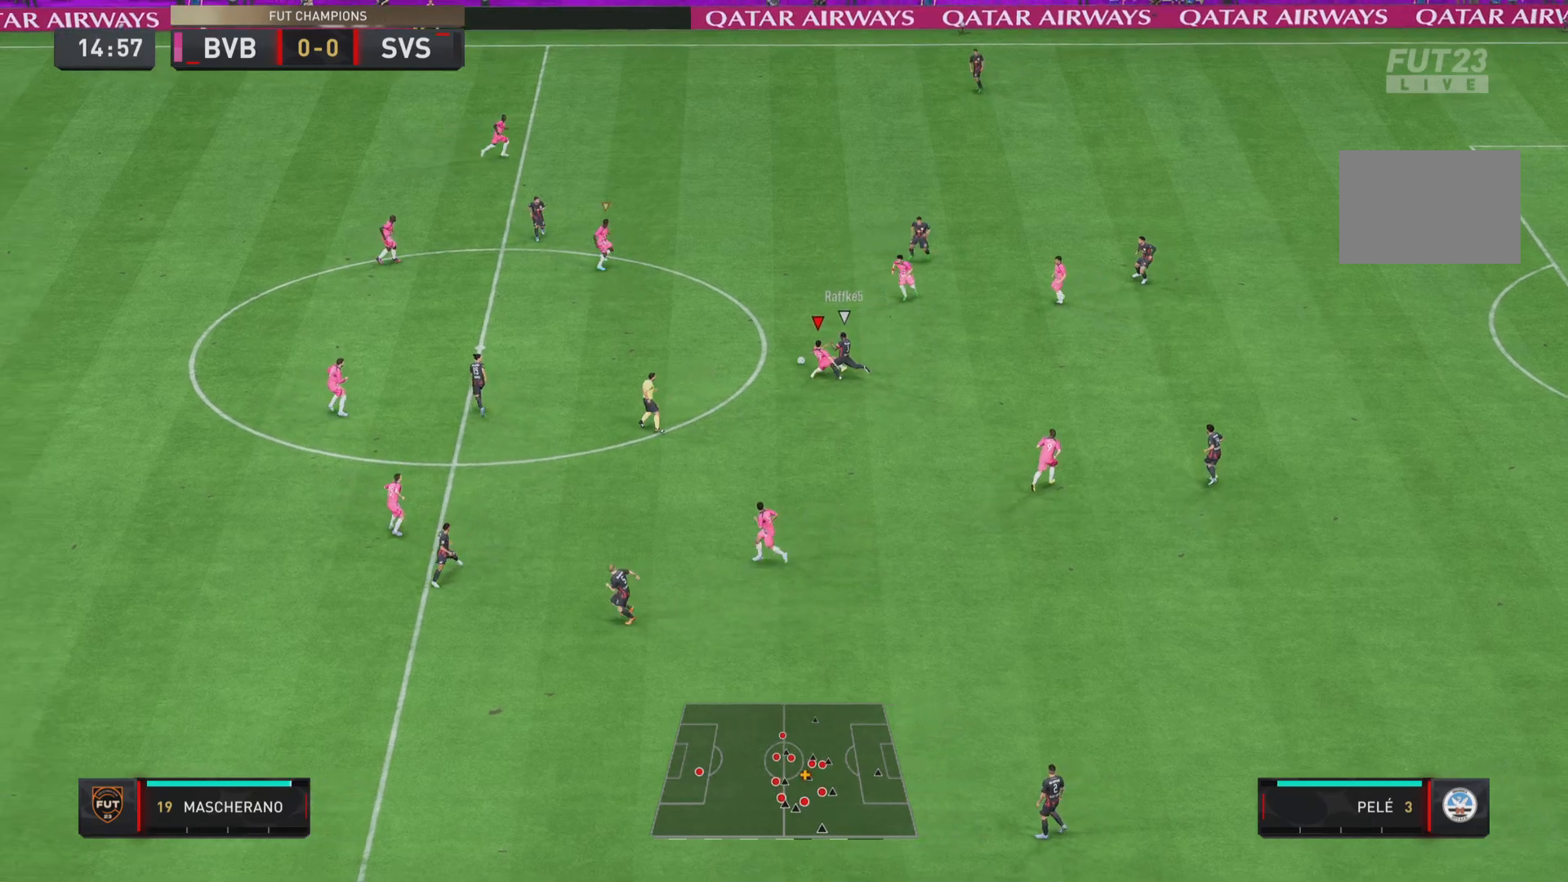
{"buttons": [], "left_stick": "down", "right_stick": "center", "events": [[100, "L2", "up"], [133, "CIRCLE", "up"], [200, "R1", "up"], [467, "left_stick", "down"]]}
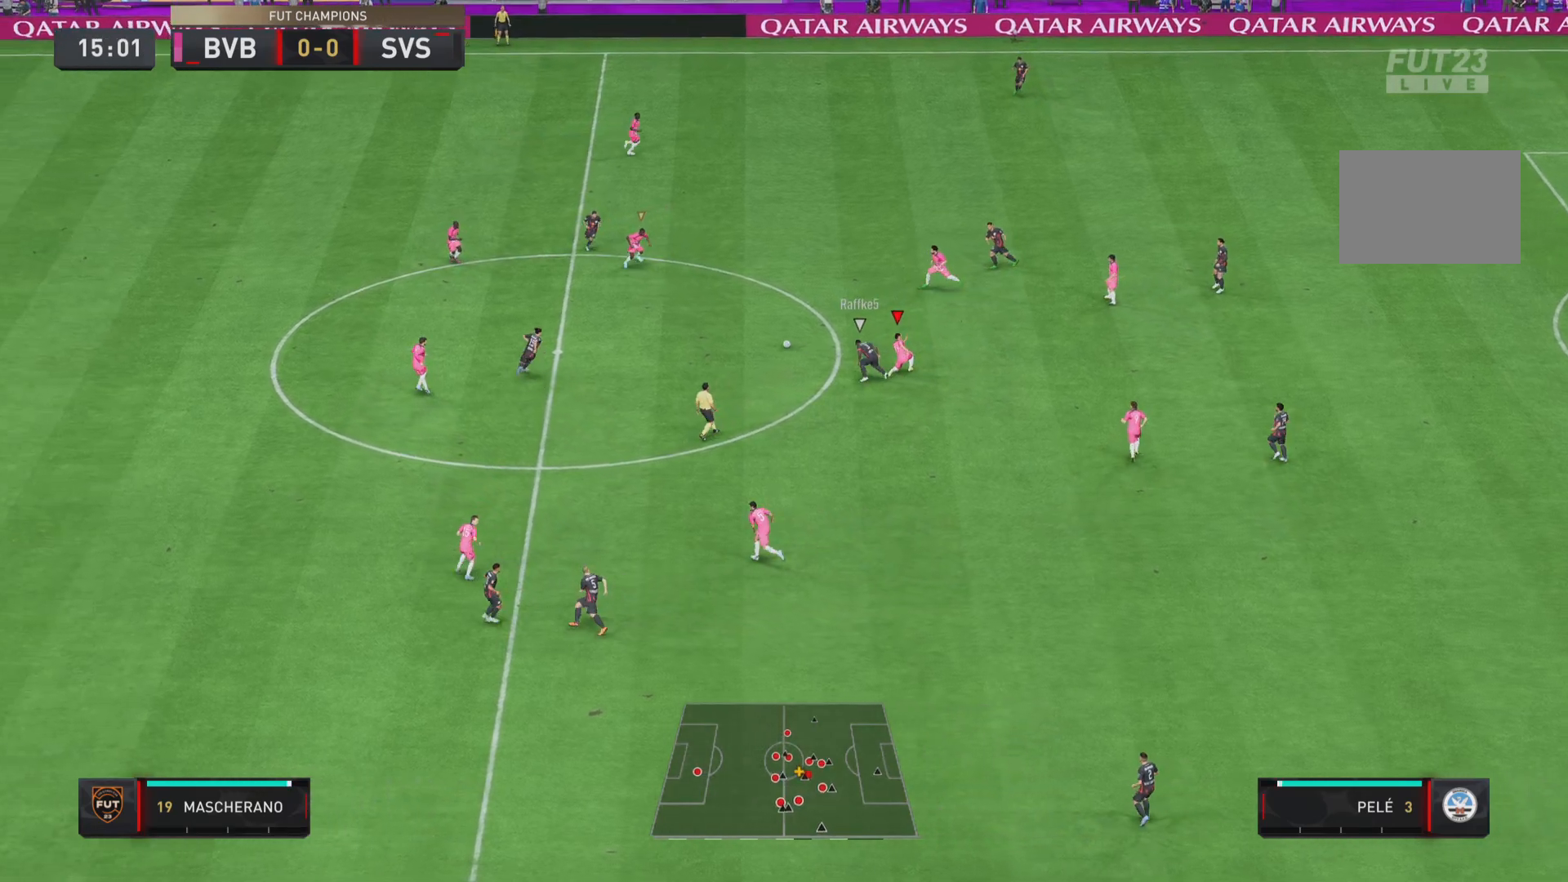
{"buttons": ["R1"], "left_stick": "down-right", "right_stick": "center", "events": [[167, "R1", "down"], [467, "left_stick", "down-right"]]}
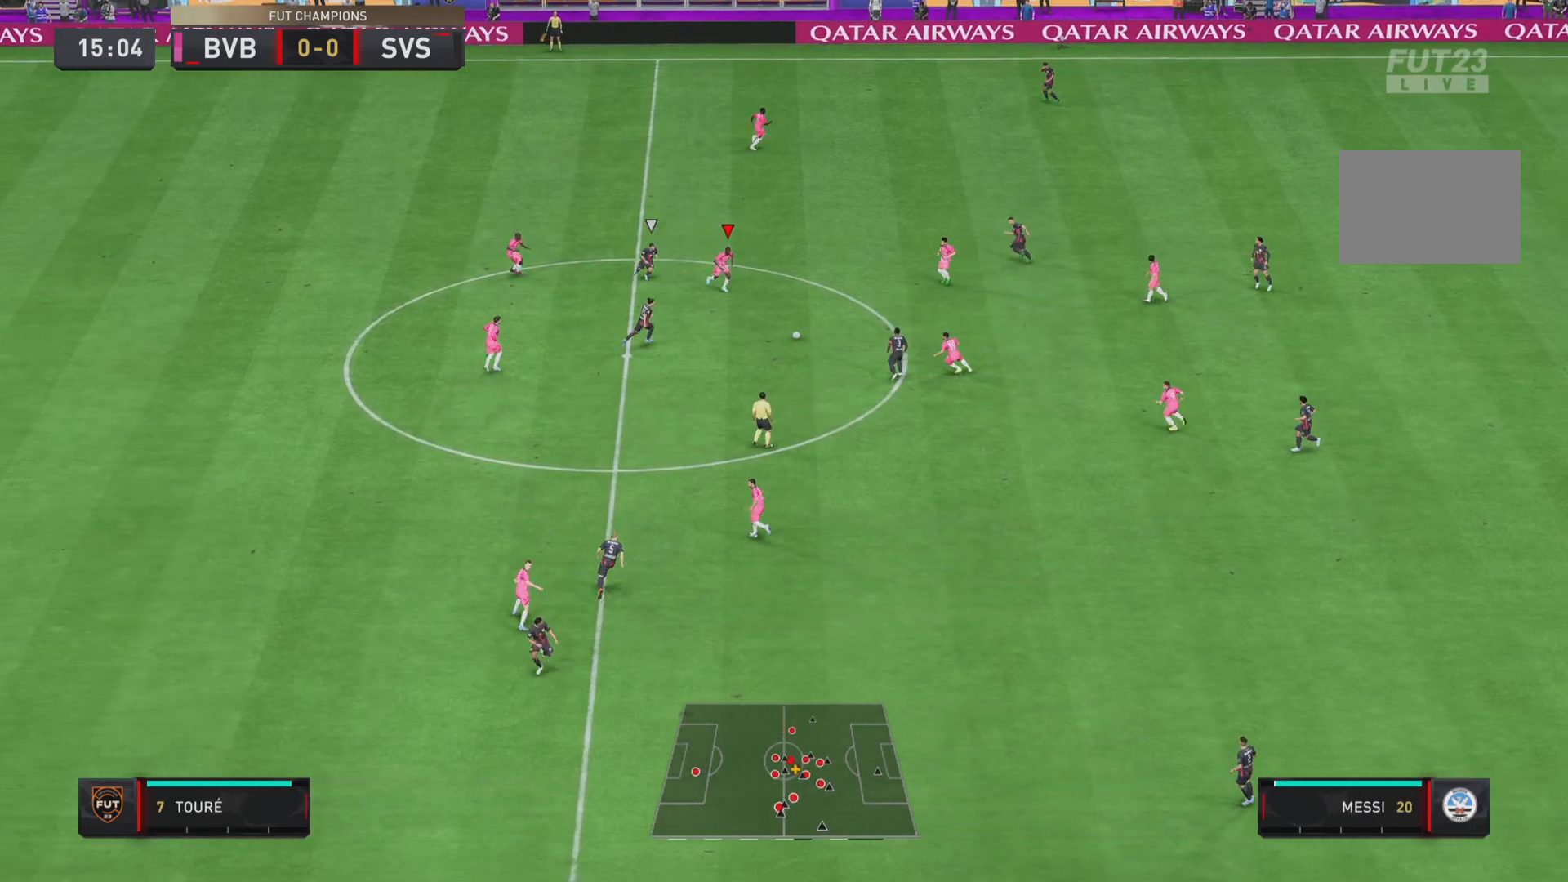
{"buttons": [], "left_stick": "right", "right_stick": "center", "events": [[83, "left_stick", "right"], [117, "CROSS", "down"], [117, "R1", "up"], [284, "CROSS", "up"]]}
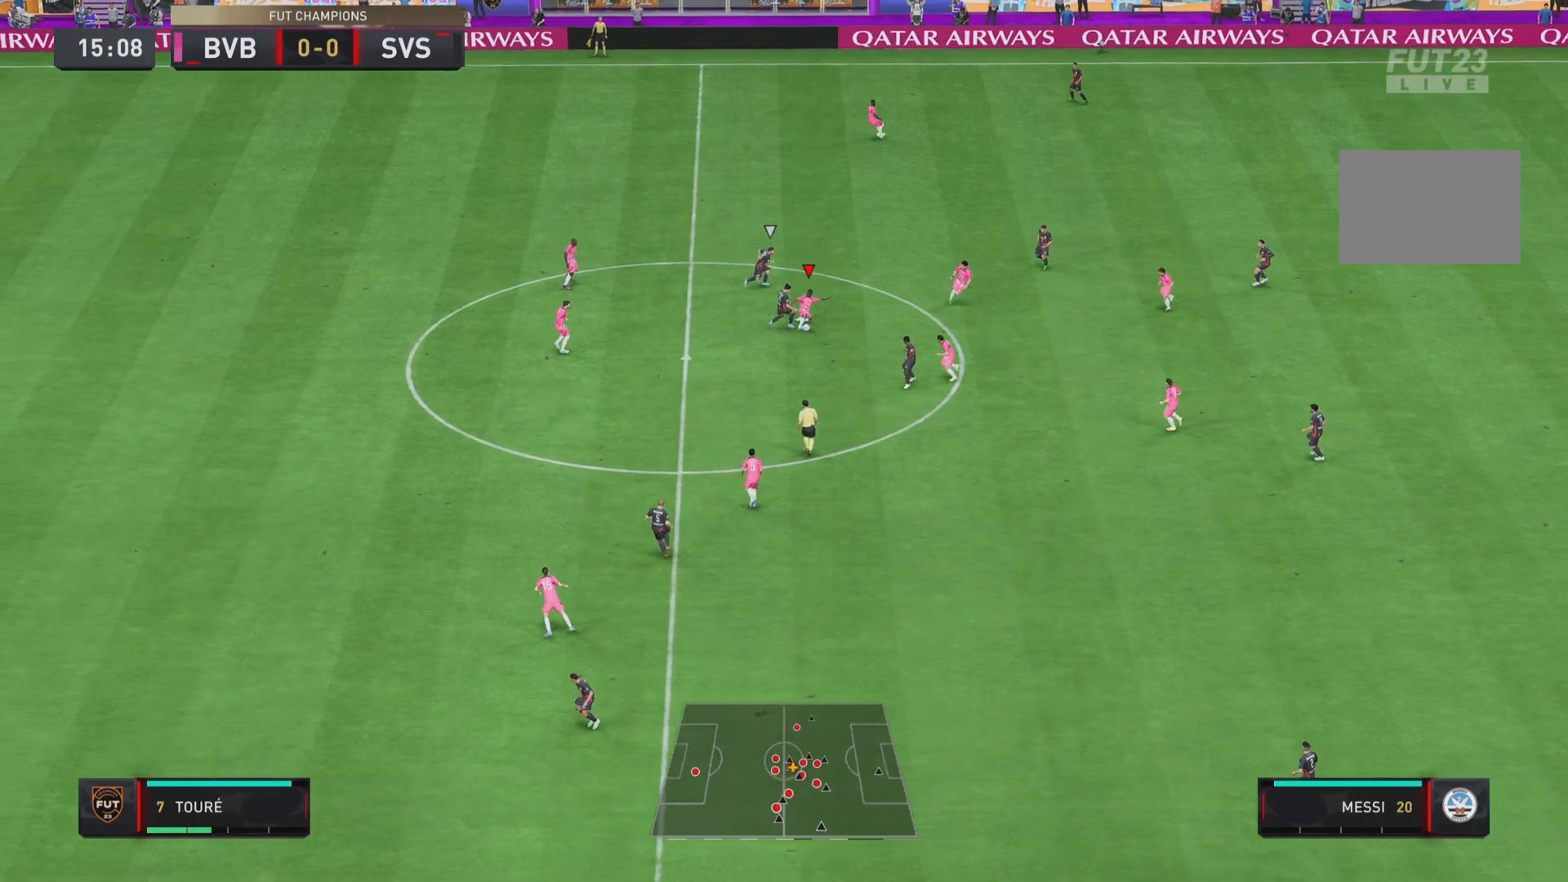
{"buttons": [], "left_stick": "down-right", "right_stick": "center", "events": [[200, "left_stick", "center"], [383, "left_stick", "down-right"]]}
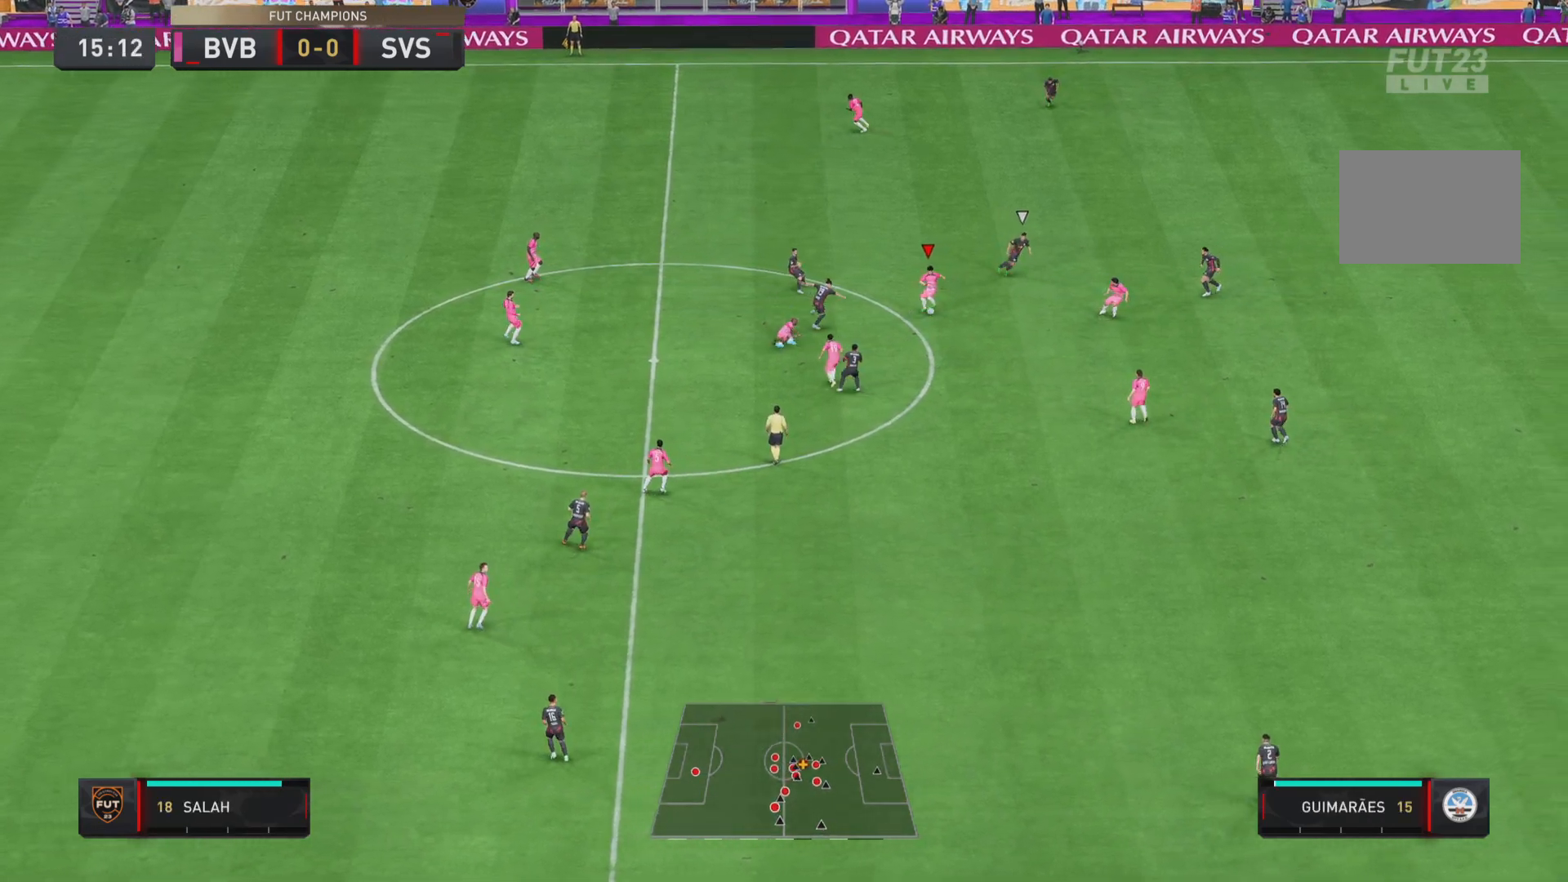
{"buttons": [], "left_stick": "down-right", "right_stick": "center", "events": [[100, "CROSS", "down"], [267, "CROSS", "up"]]}
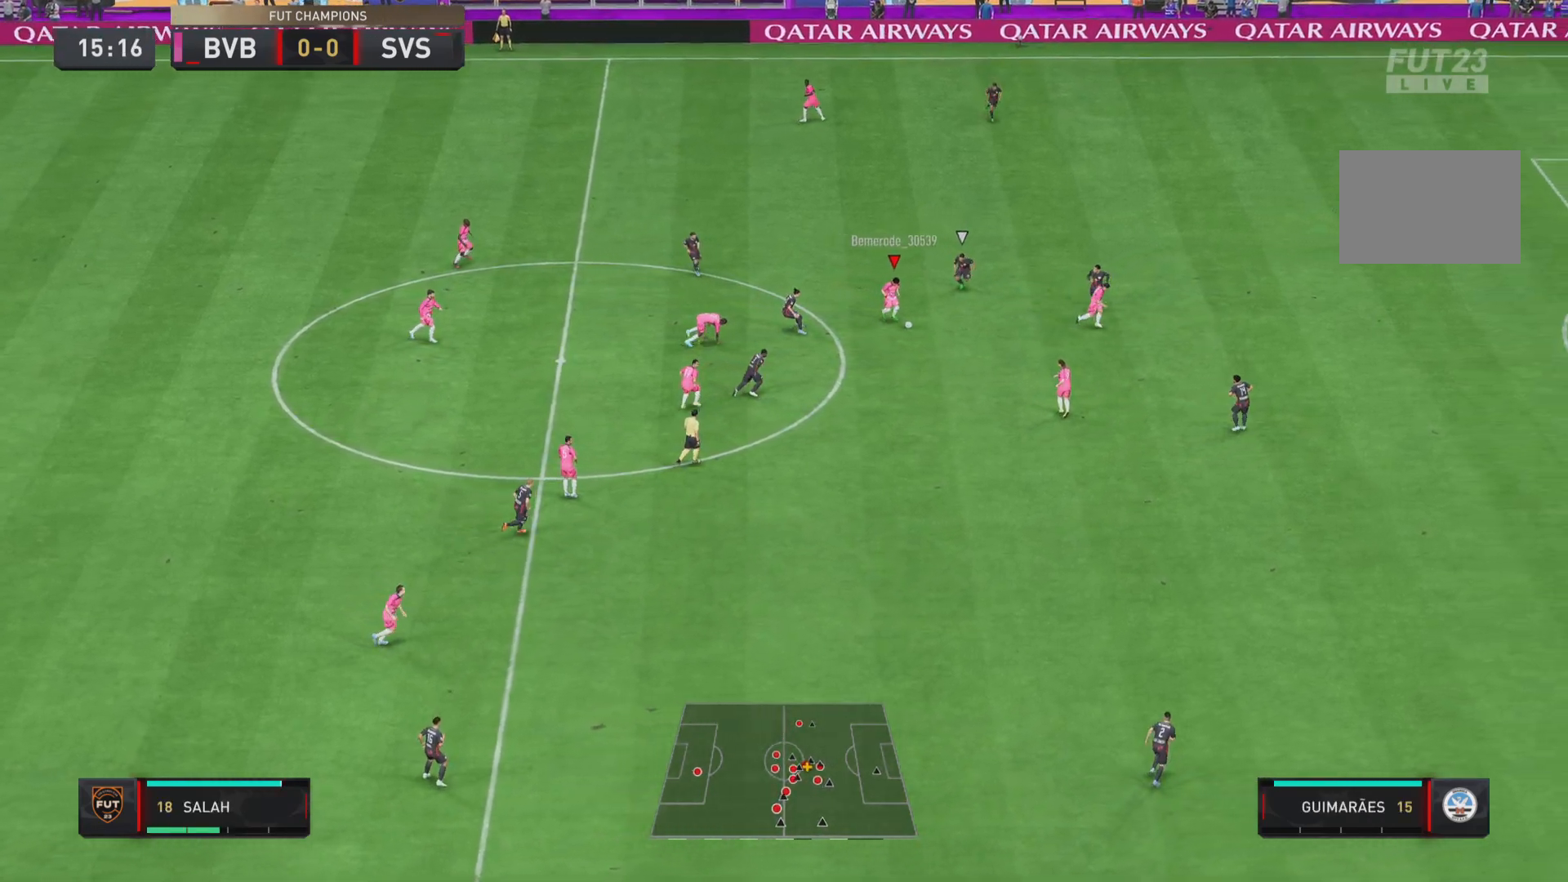
{"buttons": [], "left_stick": "down-right", "right_stick": "center", "events": [[200, "L1", "down"], [350, "L1", "up"]]}
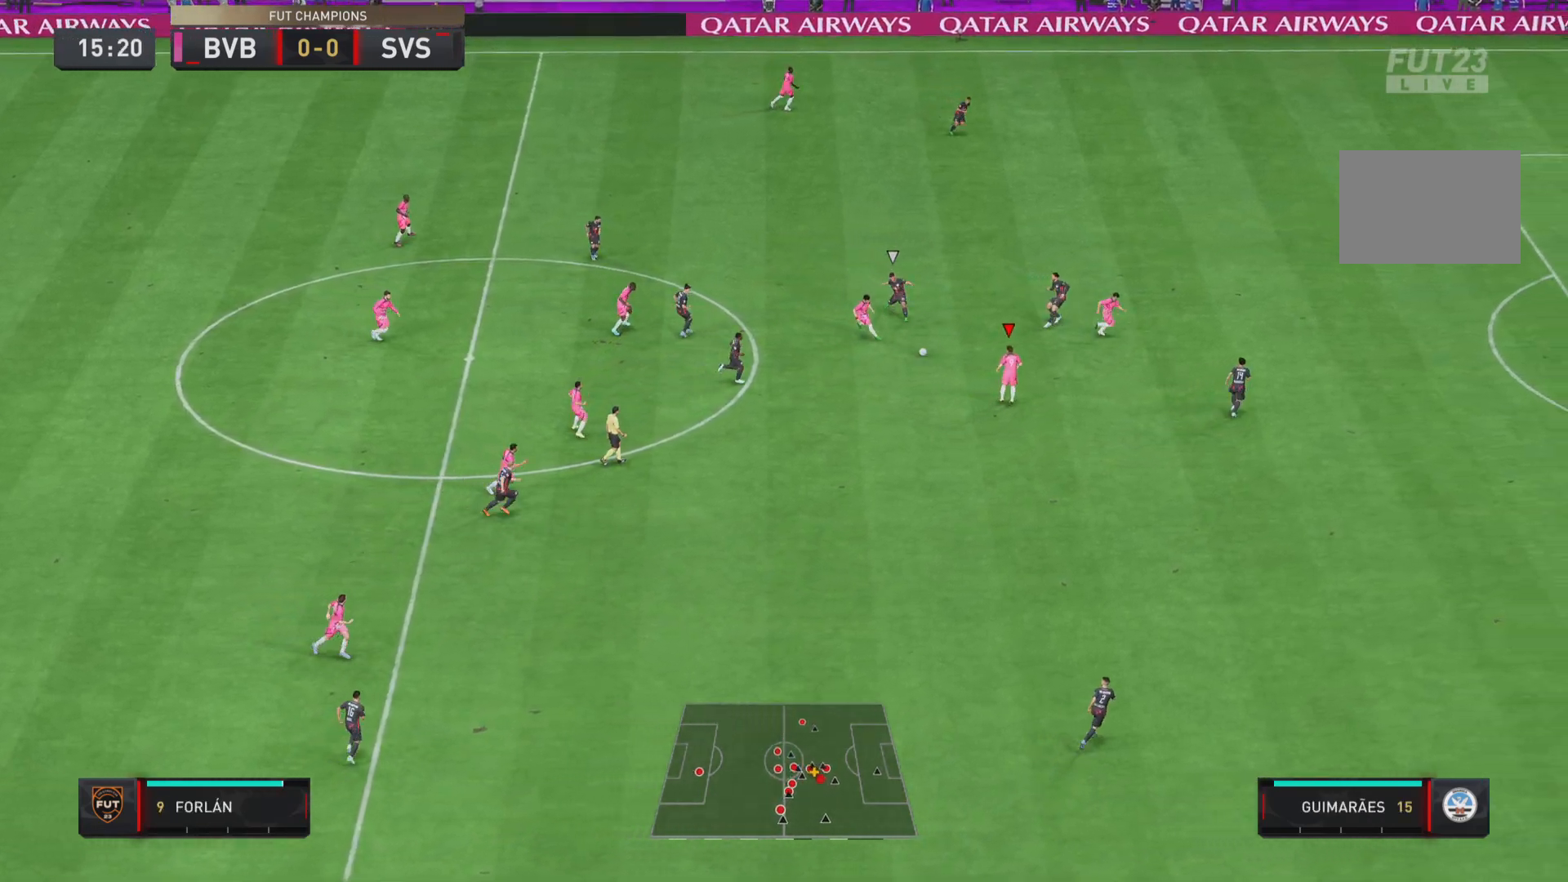
{"buttons": ["R1"], "left_stick": "right", "right_stick": "center", "events": [[50, "left_stick", "right"], [184, "TRIANGLE", "down"], [350, "TRIANGLE", "up"], [450, "R1", "down"]]}
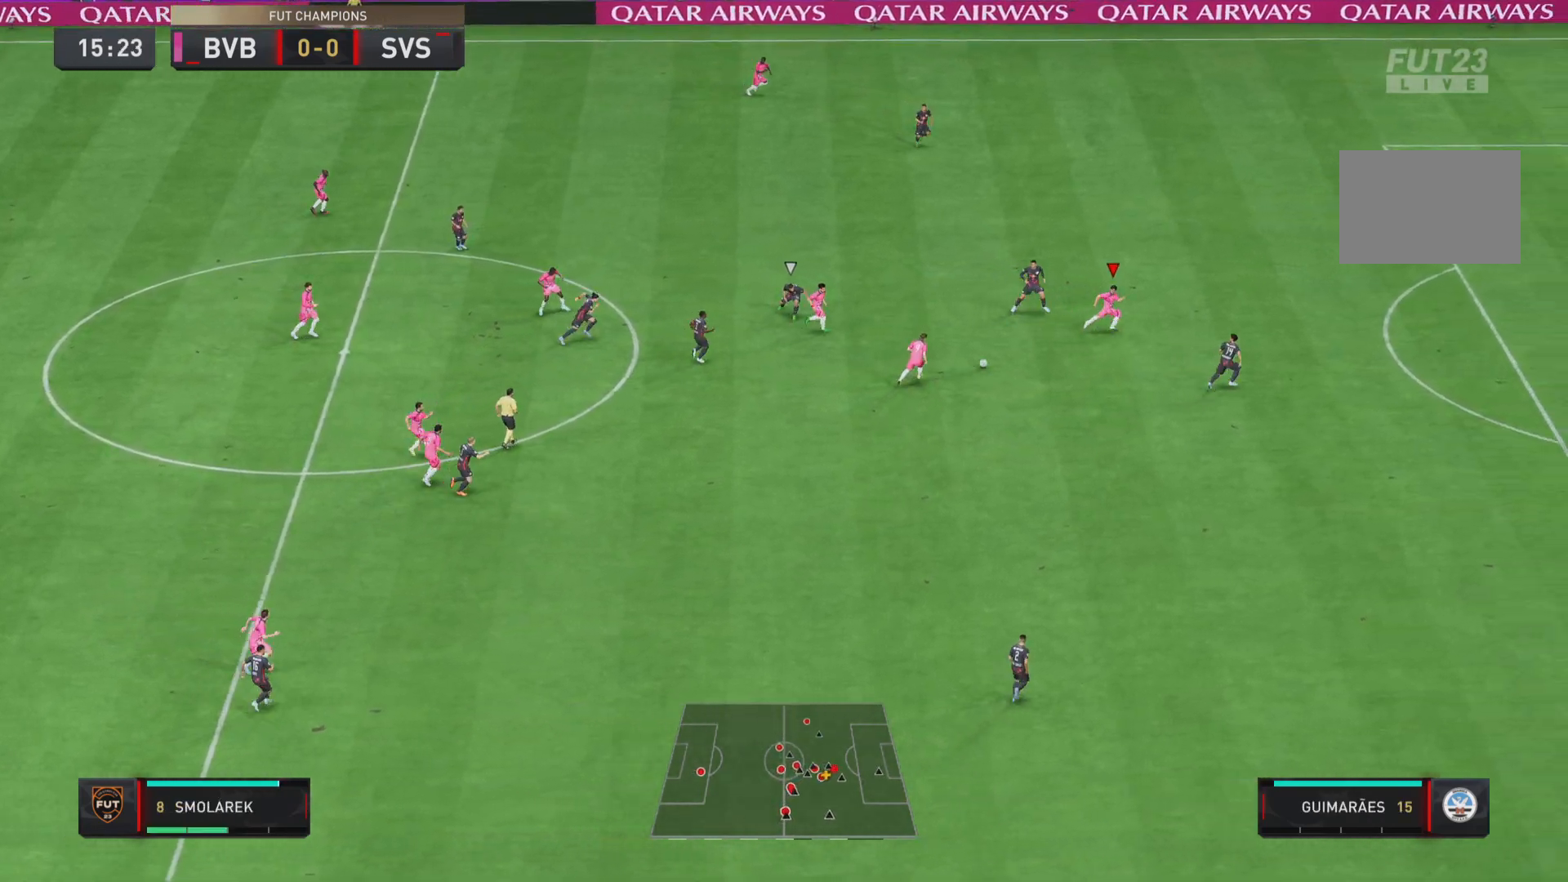
{"buttons": ["R1"], "left_stick": "right", "right_stick": "center", "events": []}
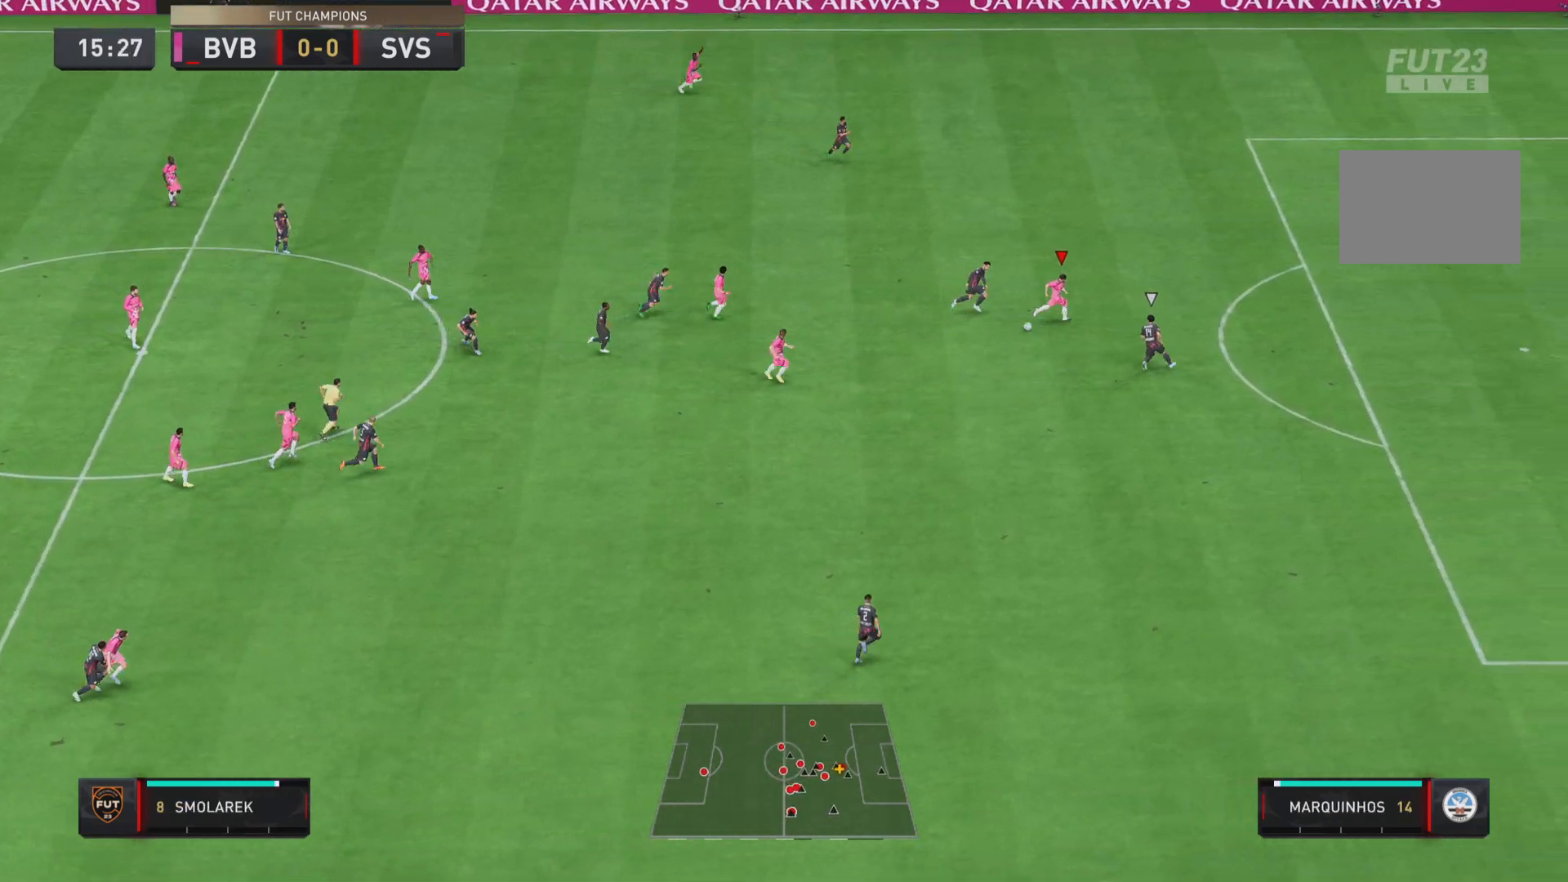
{"buttons": ["R1"], "left_stick": "right", "right_stick": "center", "events": []}
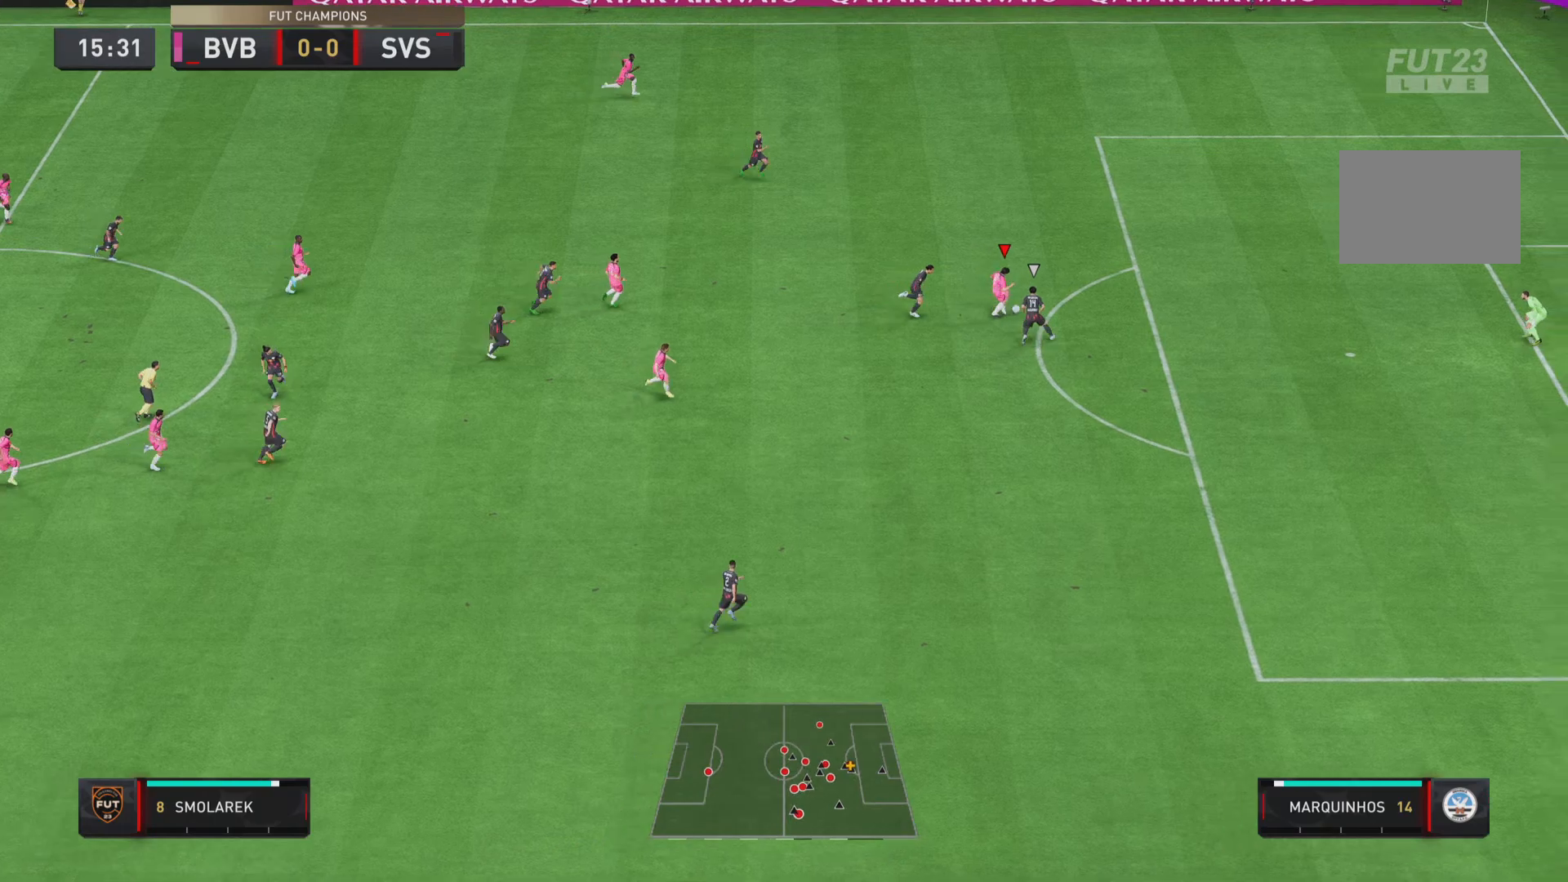
{"buttons": [], "left_stick": "right", "right_stick": "center", "events": [[433, "R1", "up"]]}
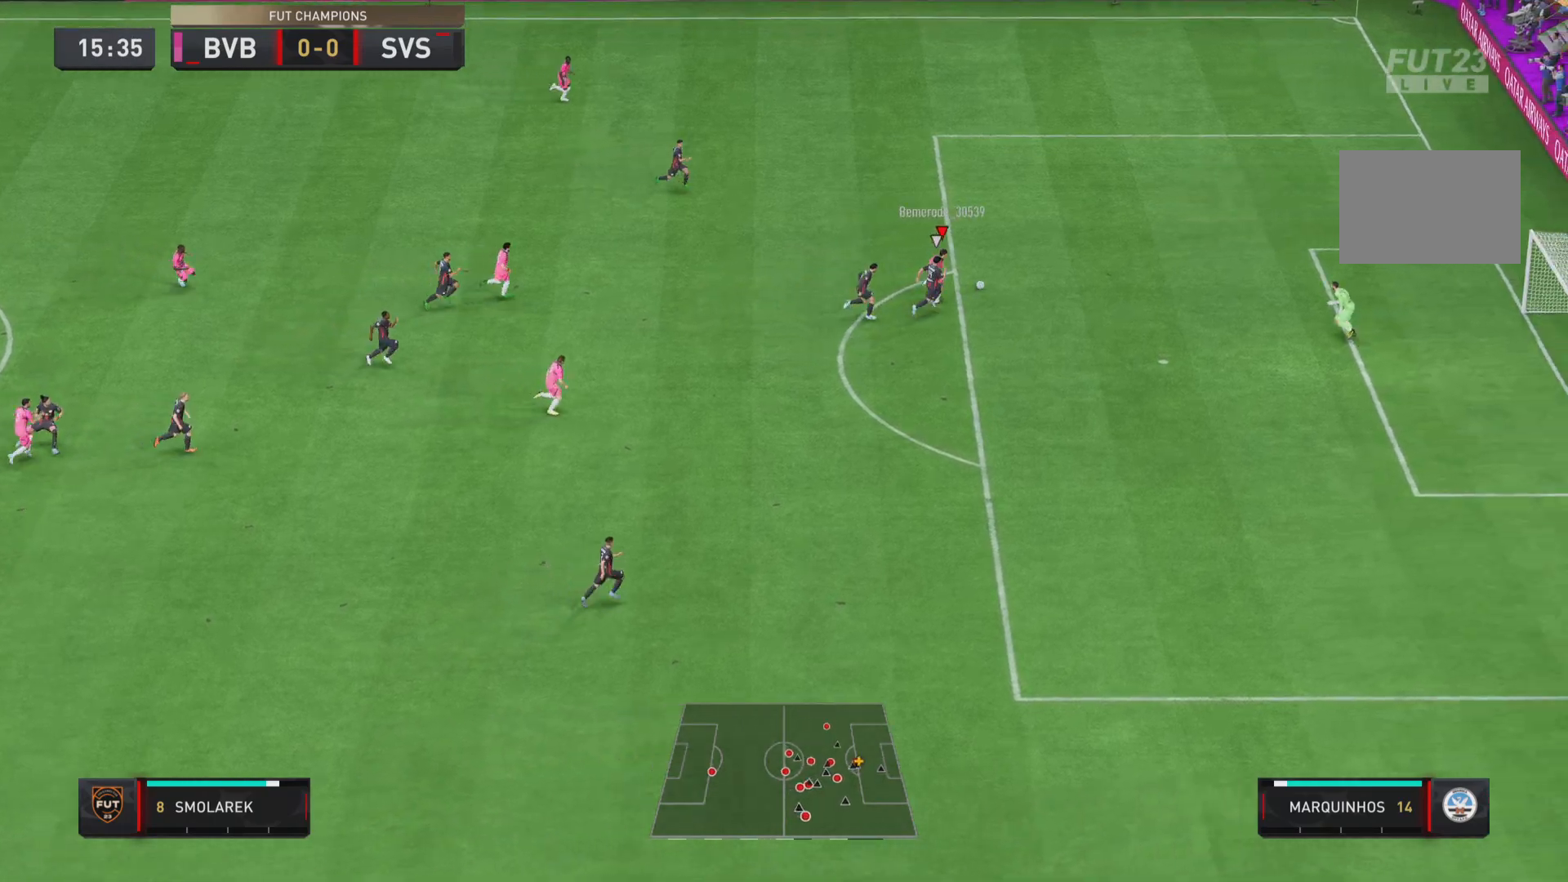
{"buttons": ["R1"], "left_stick": "down", "right_stick": "center", "events": [[134, "CIRCLE", "down"], [134, "left_stick", "down-right"], [334, "CIRCLE", "up"], [434, "R1", "down"], [501, "left_stick", "down"]]}
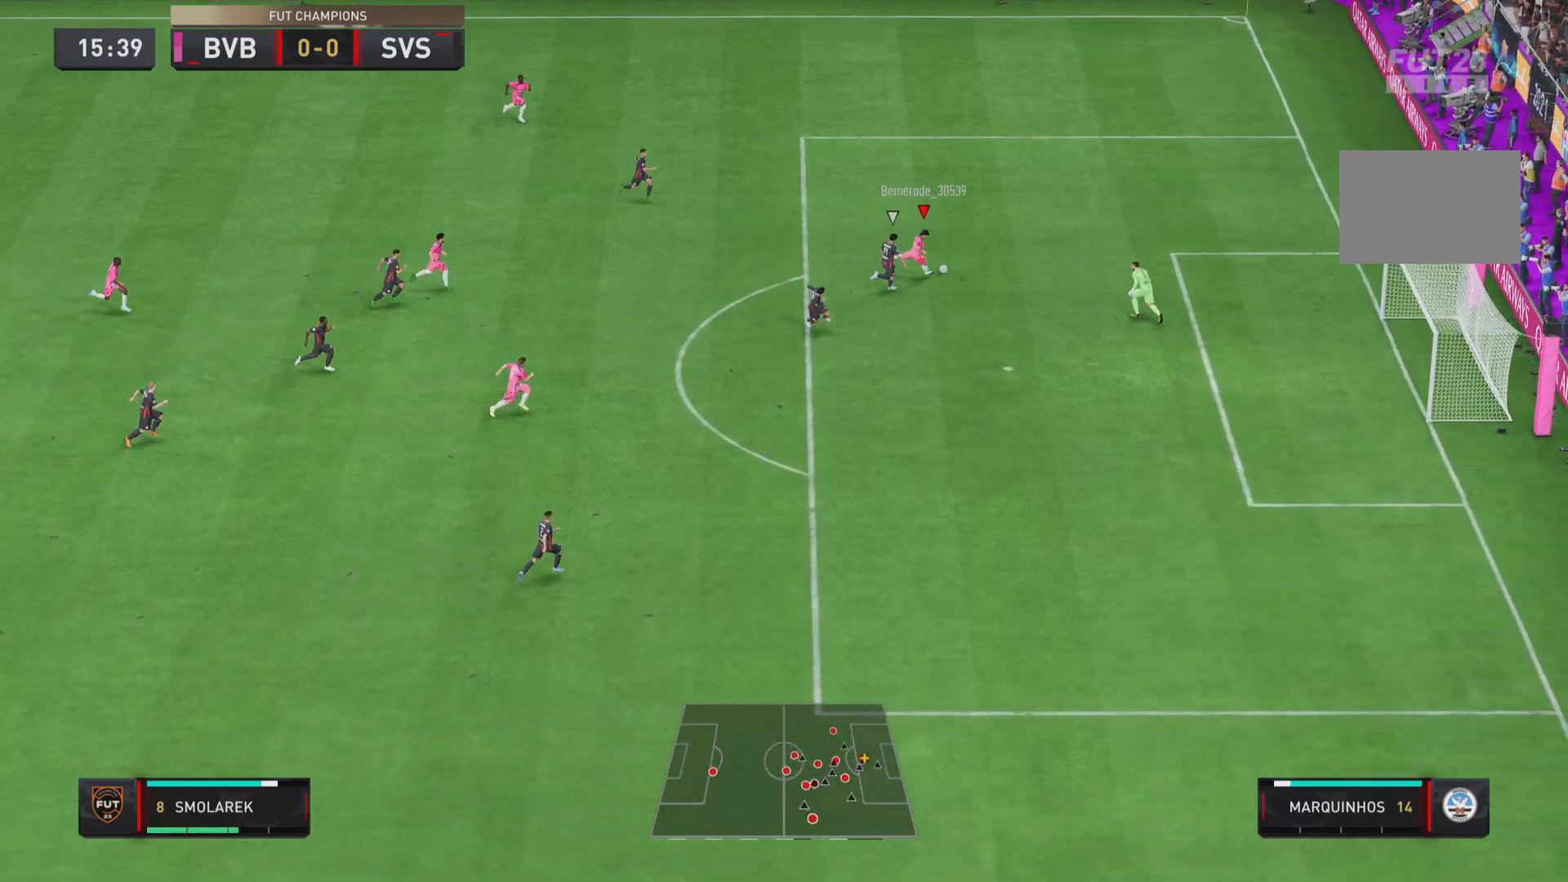
{"buttons": ["R1"], "left_stick": "right", "right_stick": "center", "events": [[166, "left_stick", "down-right"], [283, "left_stick", "center"], [467, "left_stick", "right"]]}
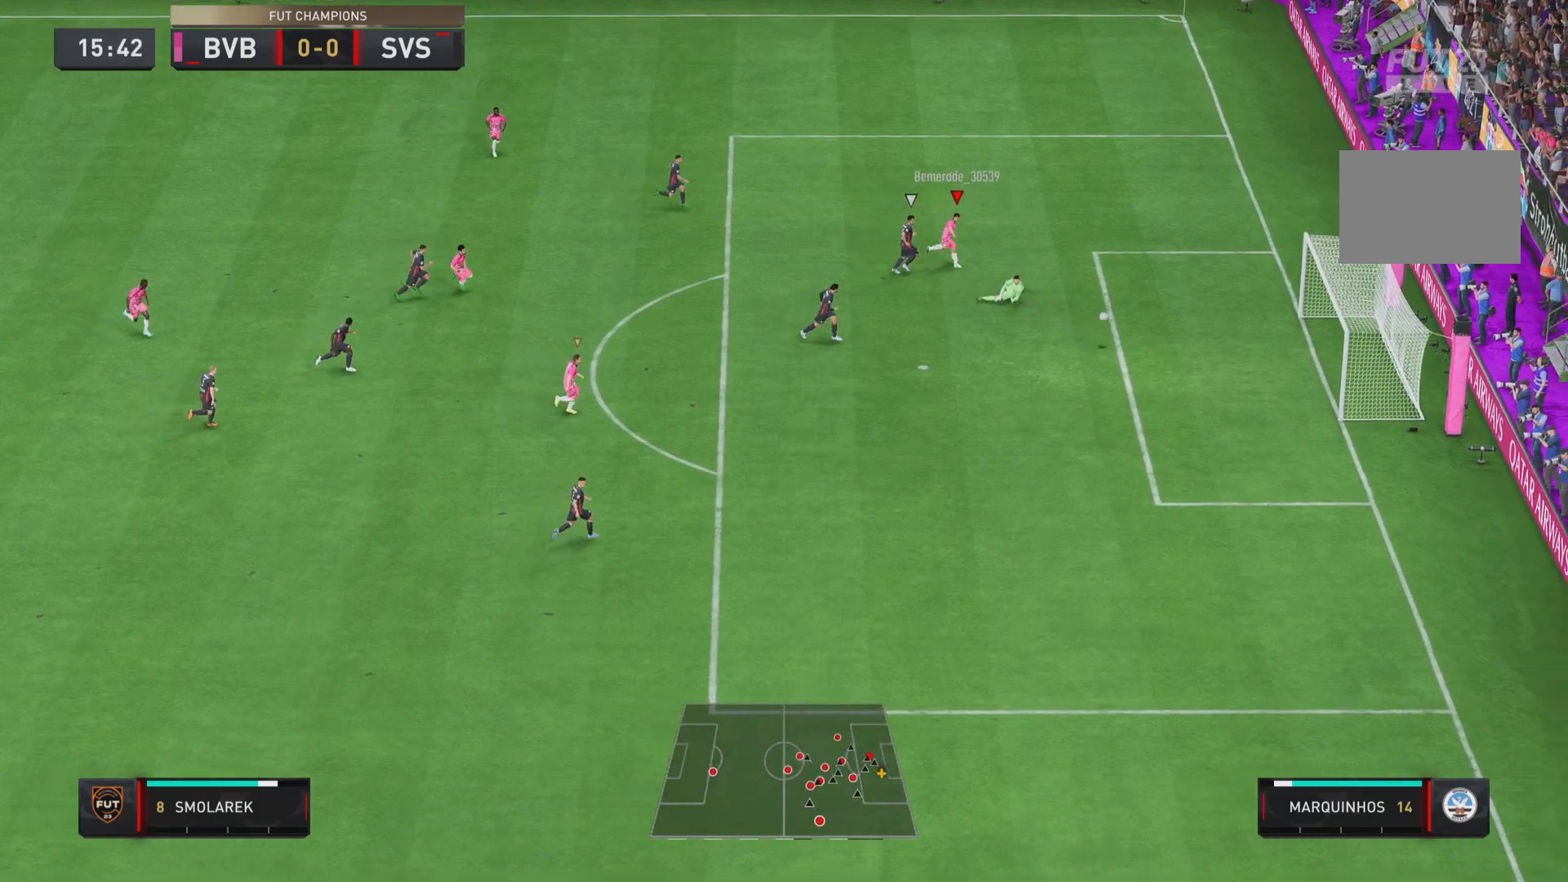
{"buttons": ["R1"], "left_stick": "right", "right_stick": "center", "events": []}
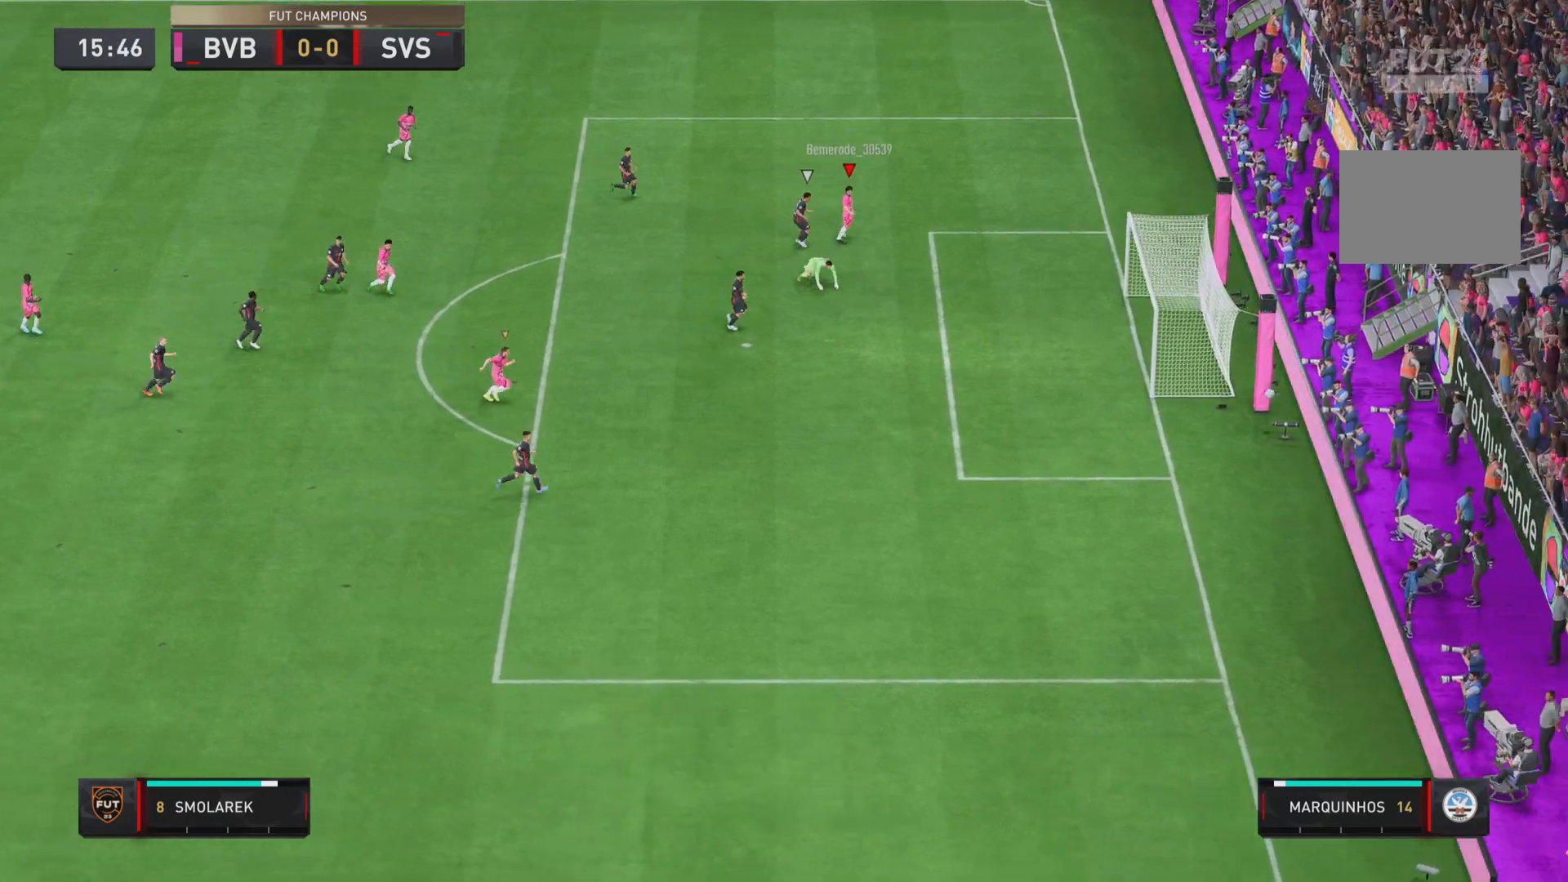
{"buttons": [], "left_stick": "center", "right_stick": "center", "events": [[283, "R1", "up"], [433, "left_stick", "center"]]}
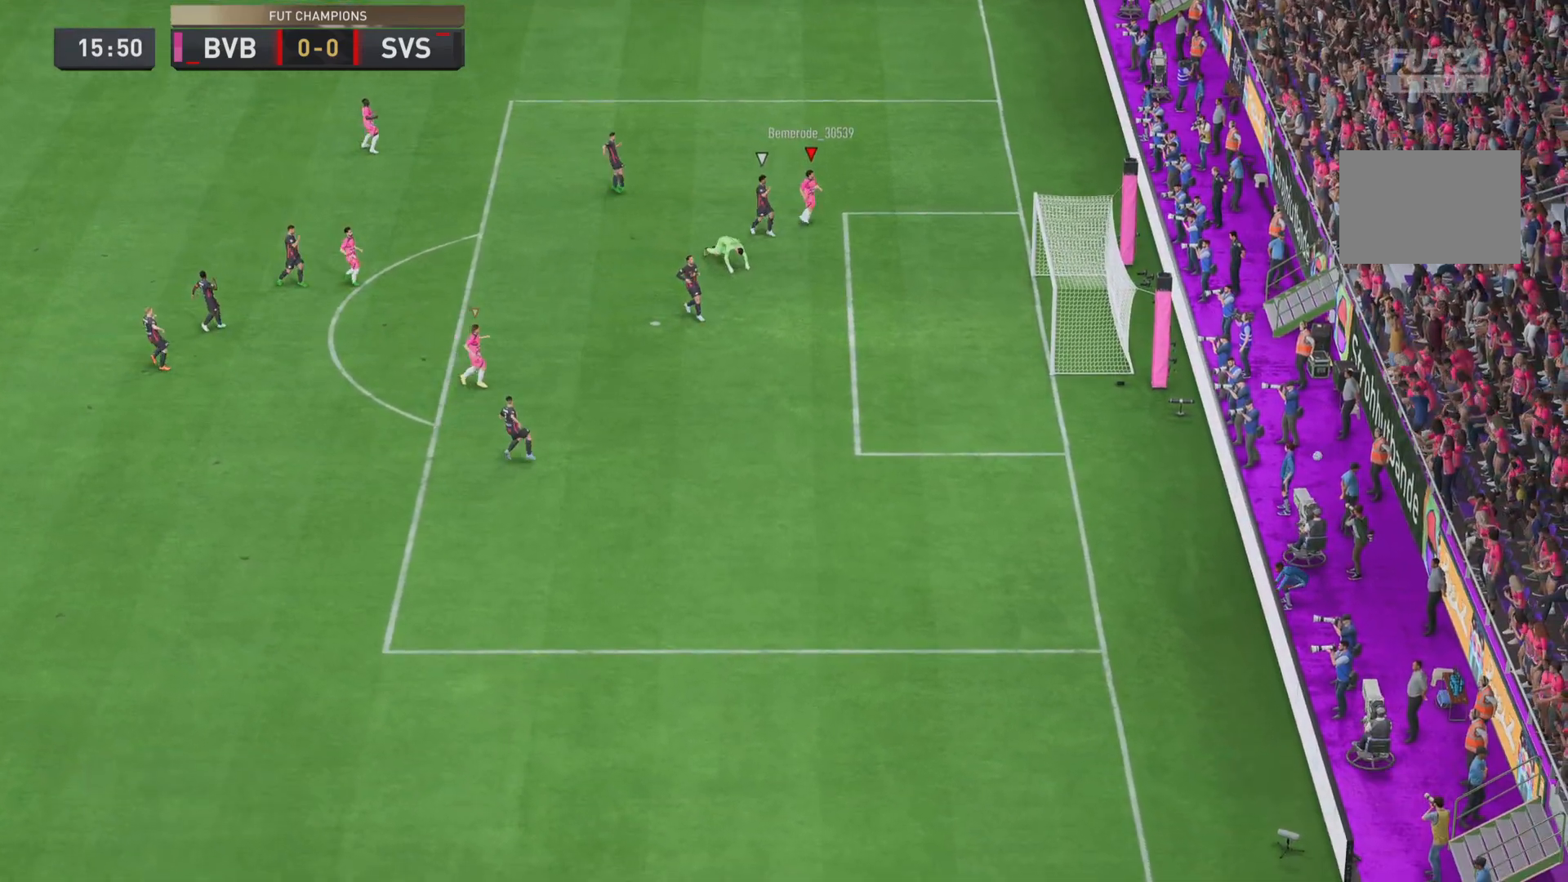
{"buttons": [], "left_stick": "center", "right_stick": "center", "events": []}
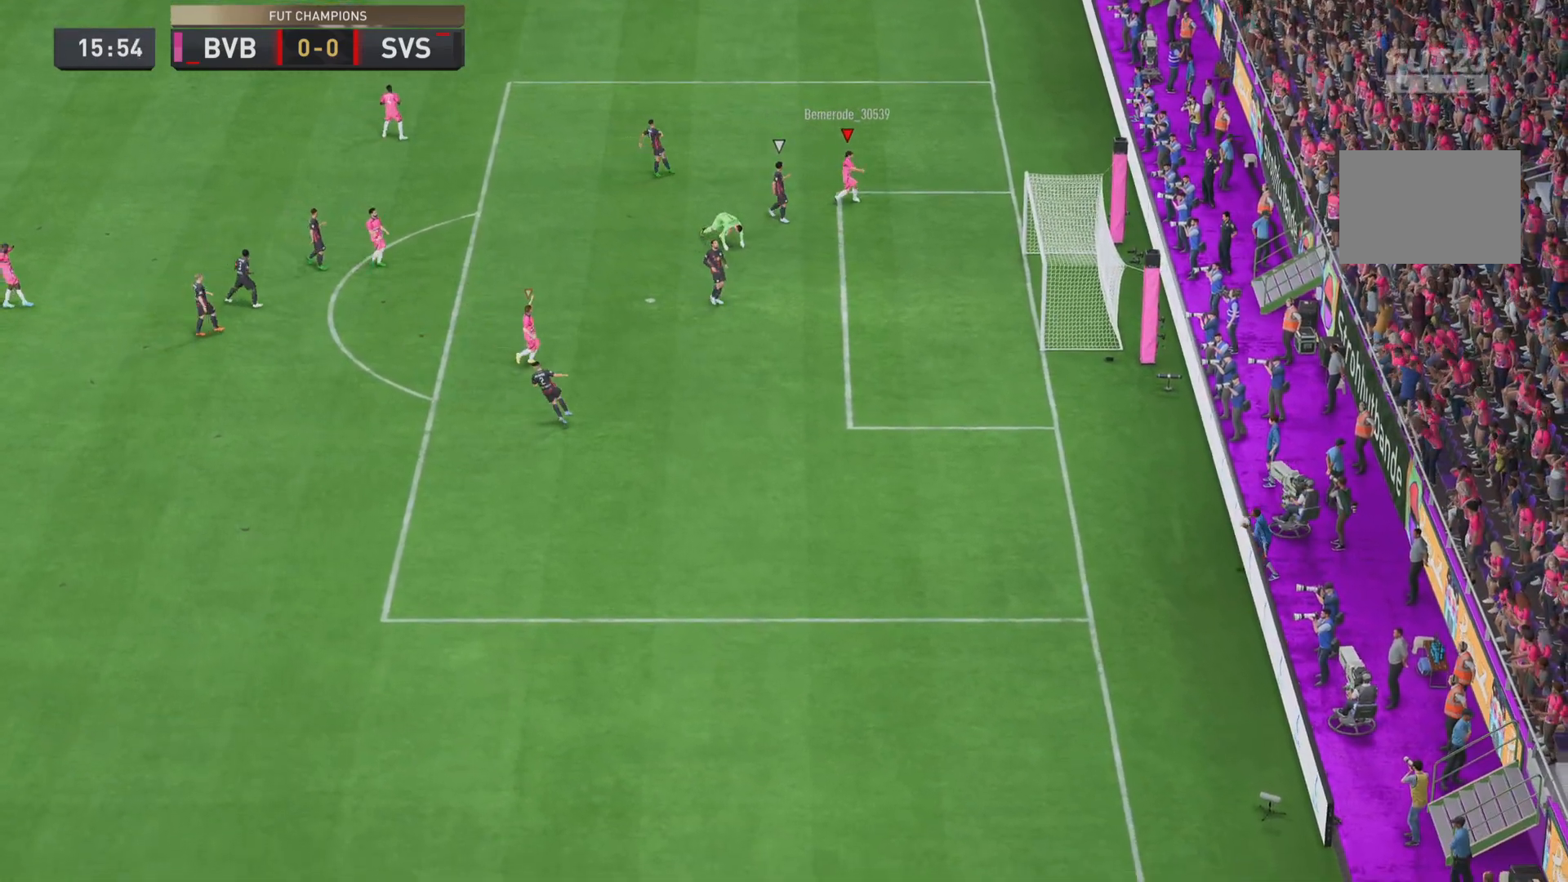
{"buttons": [], "left_stick": "center", "right_stick": "center", "events": []}
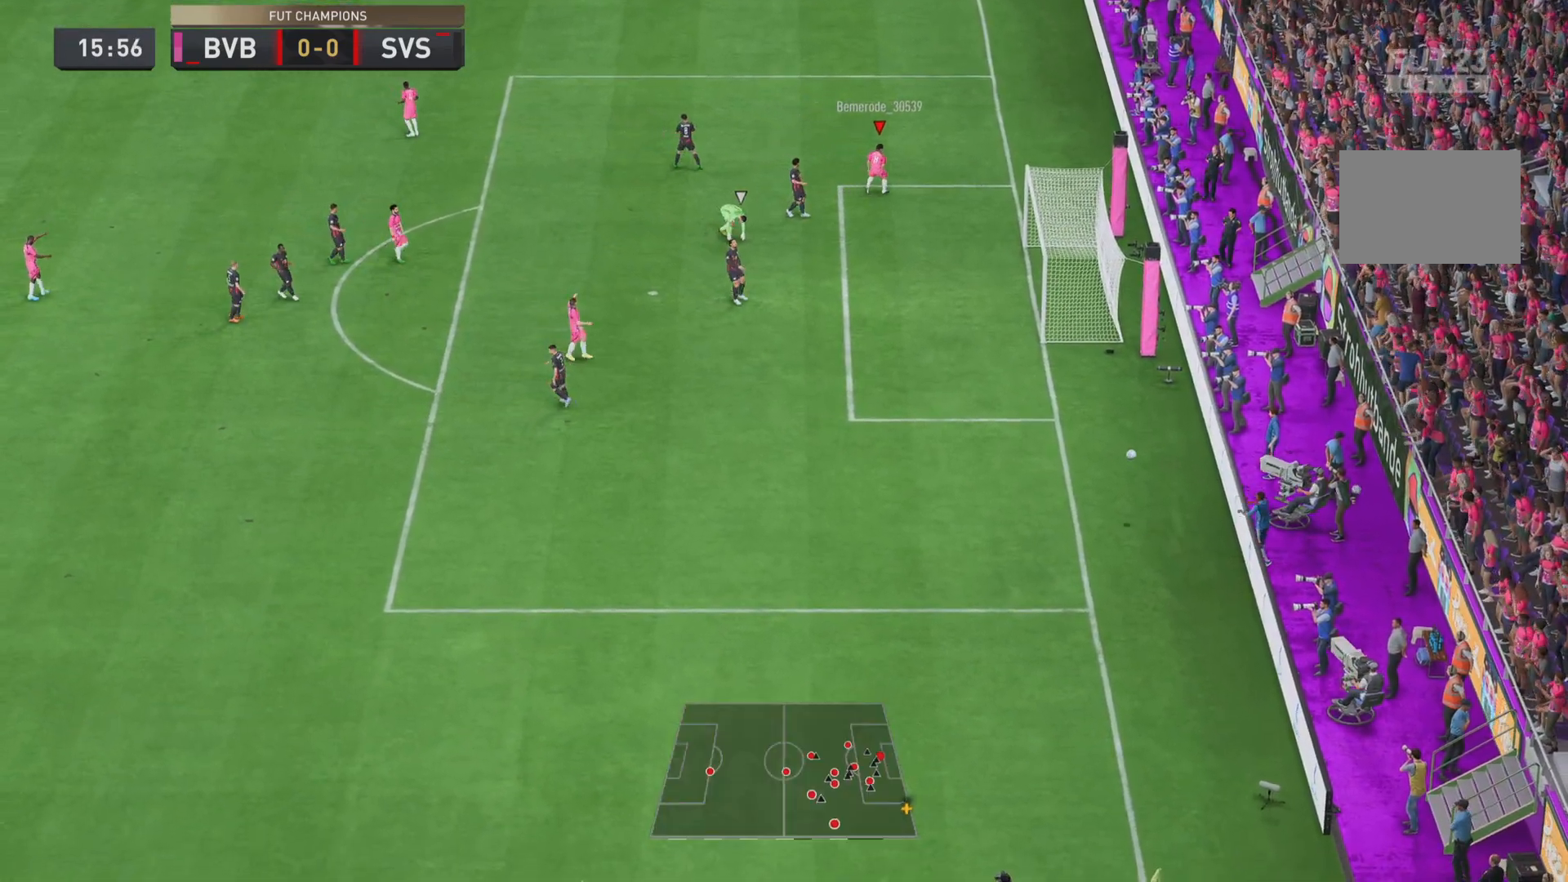
{"buttons": [], "left_stick": "center", "right_stick": "center", "events": []}
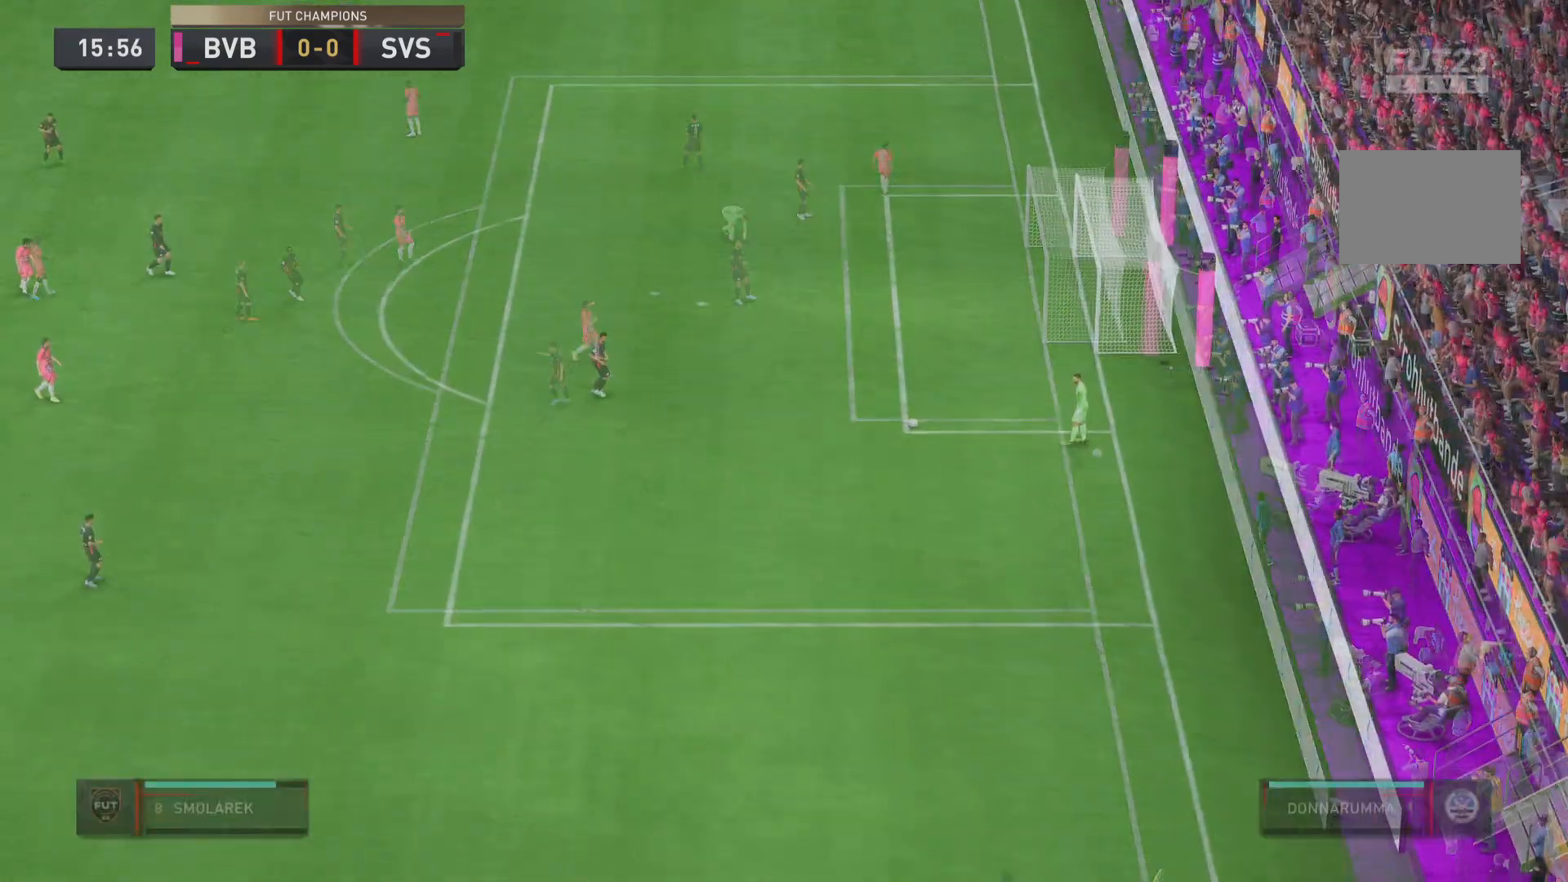
{"buttons": [], "left_stick": "center", "right_stick": "center", "events": []}
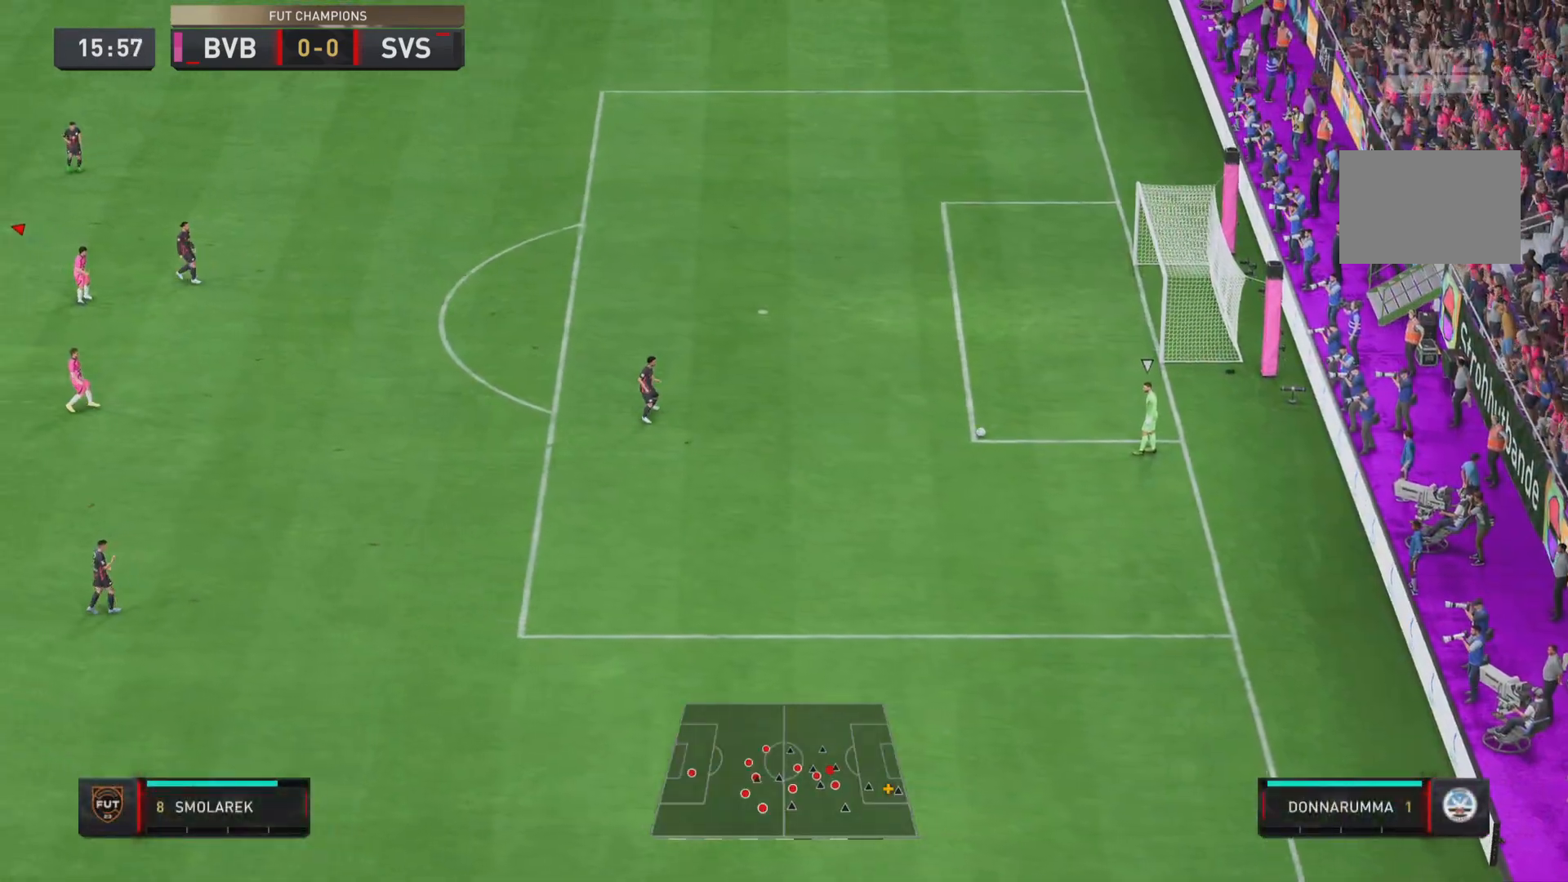
{"buttons": [], "left_stick": "center", "right_stick": "center", "events": []}
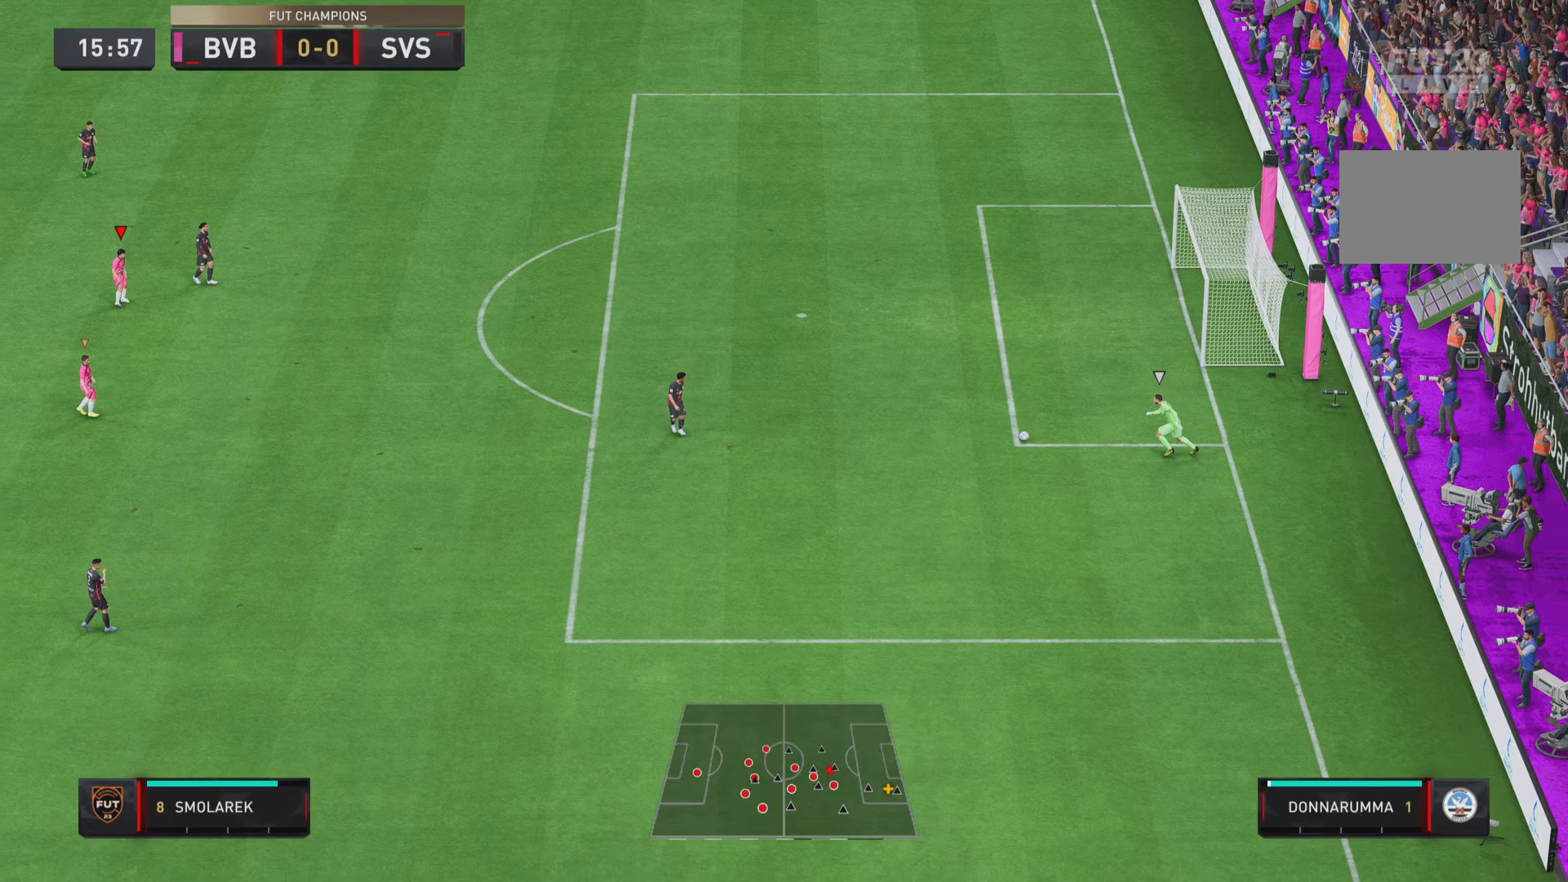
{"buttons": [], "left_stick": "center", "right_stick": "center", "events": []}
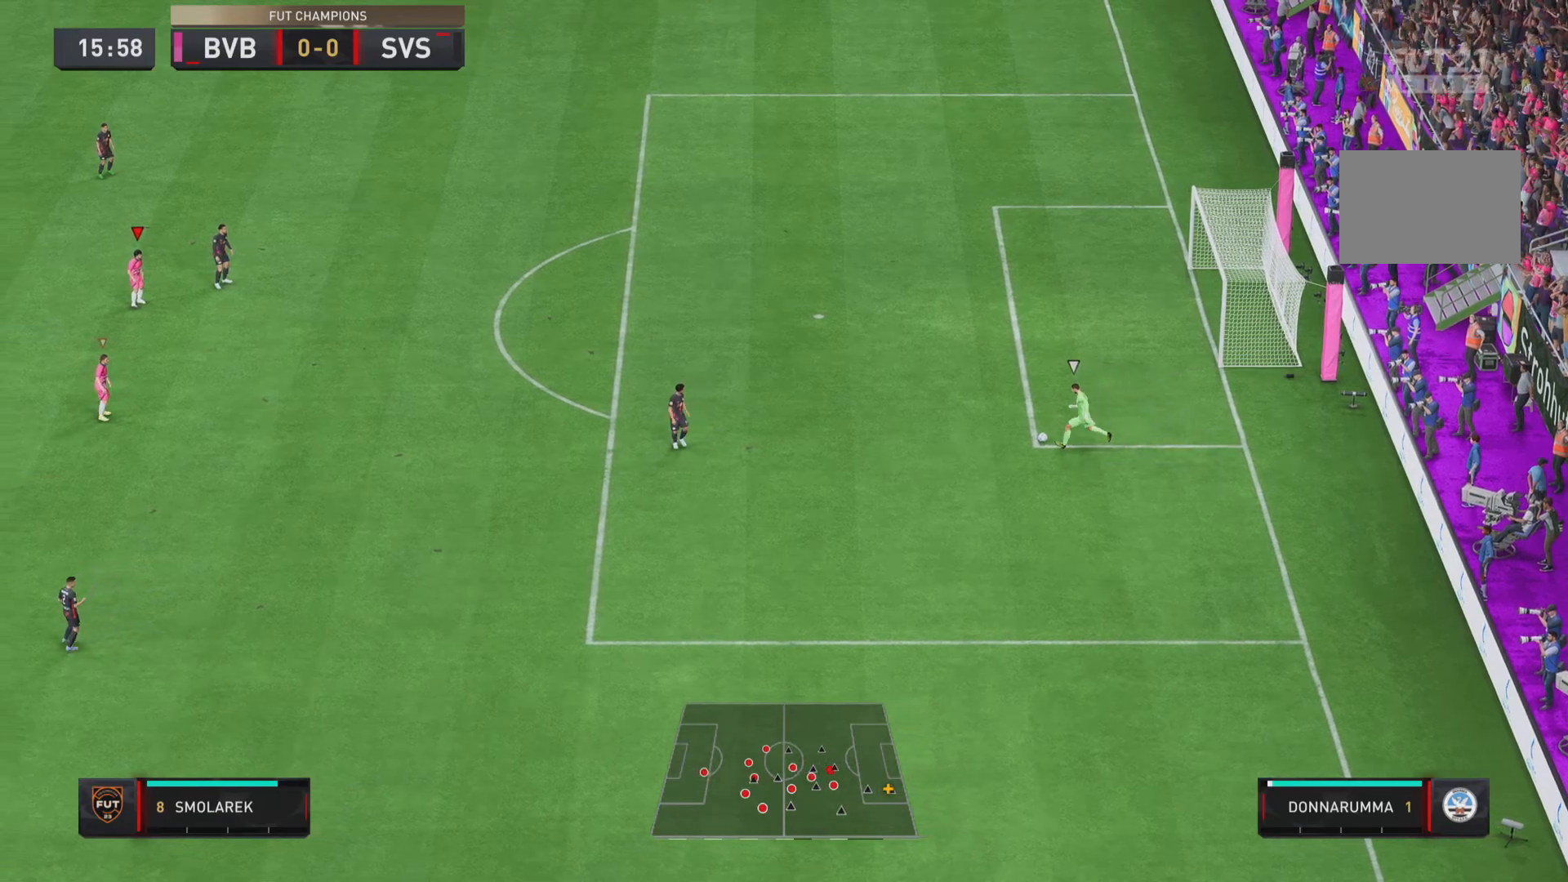
{"buttons": [], "left_stick": "center", "right_stick": "center", "events": []}
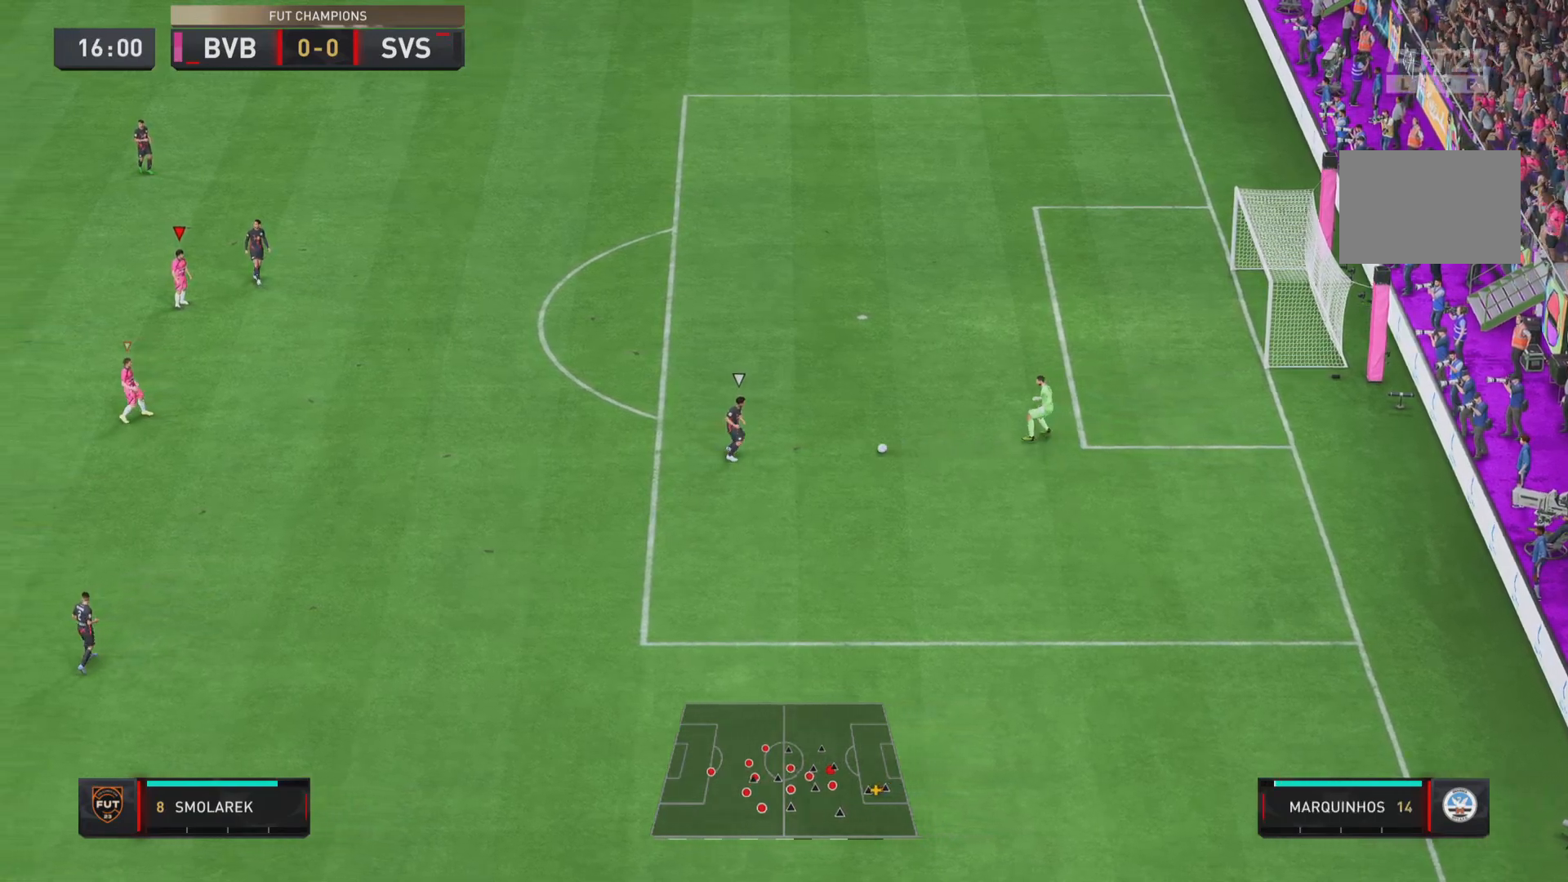
{"buttons": [], "left_stick": "down", "right_stick": "center", "events": [[367, "left_stick", "down"]]}
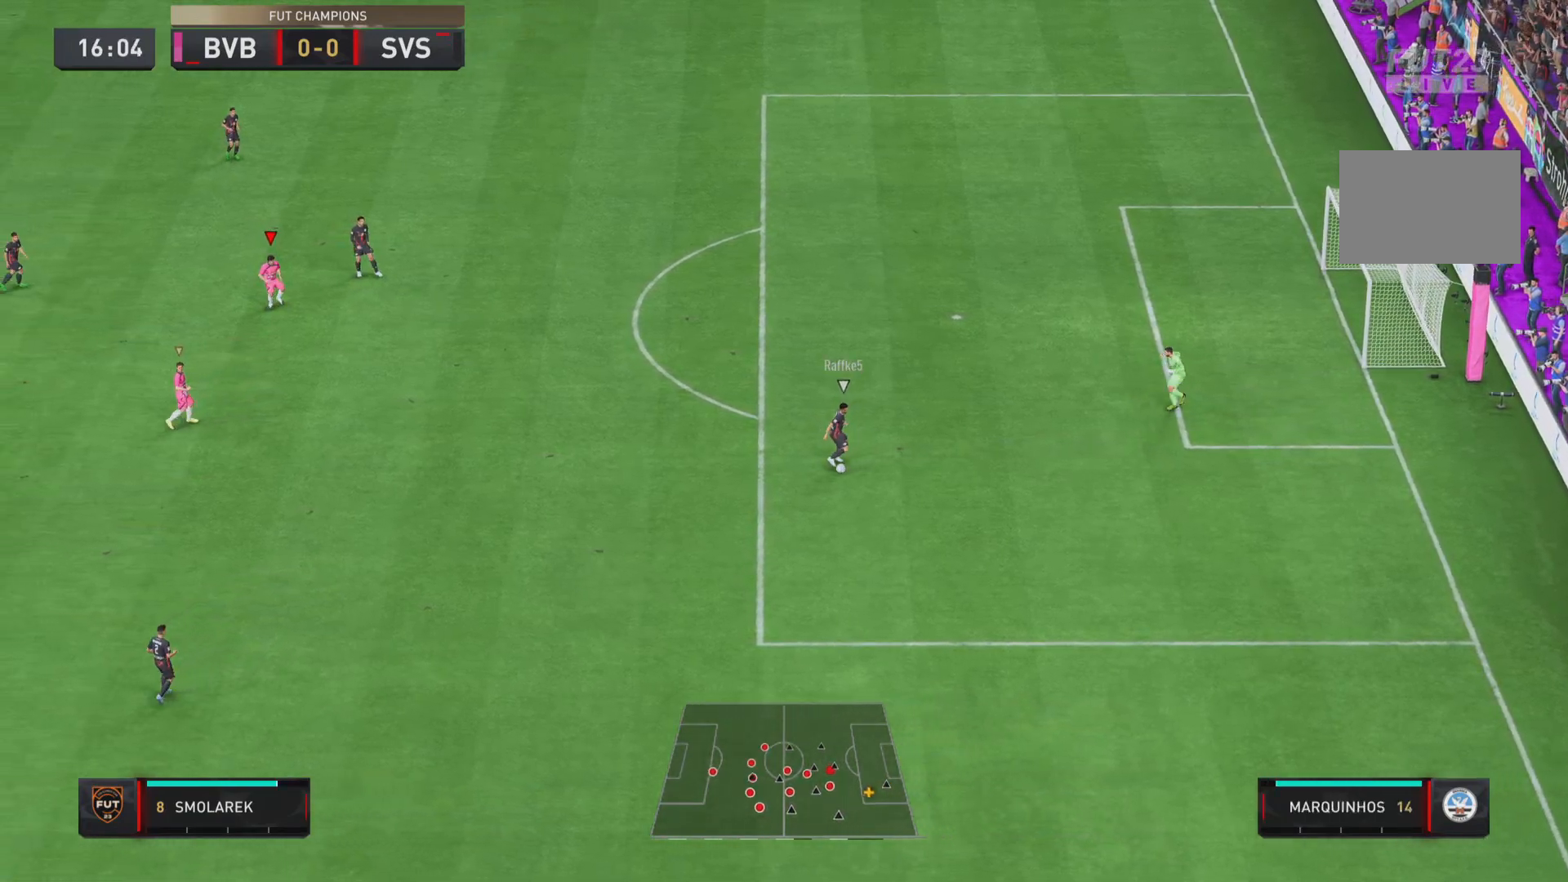
{"buttons": ["R1"], "left_stick": "down", "right_stick": "center"}
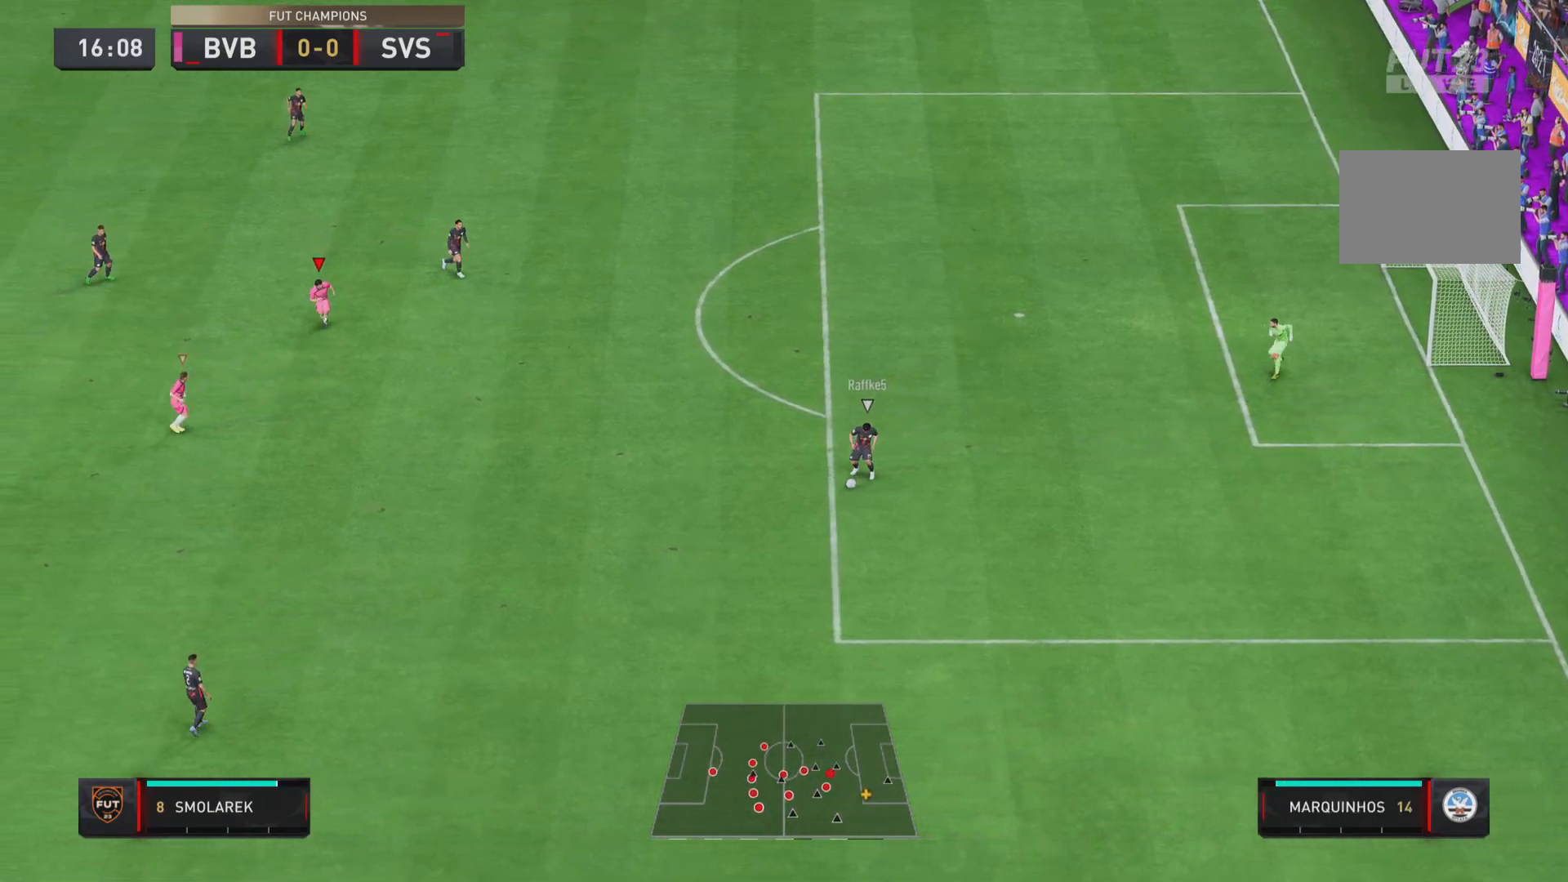
{"buttons": ["R1"], "left_stick": "down", "right_stick": "center", "events": [[166, "L1", "down"], [367, "L1", "up"], [417, "right_stick", "left"], [500, "right_stick", "center"]]}
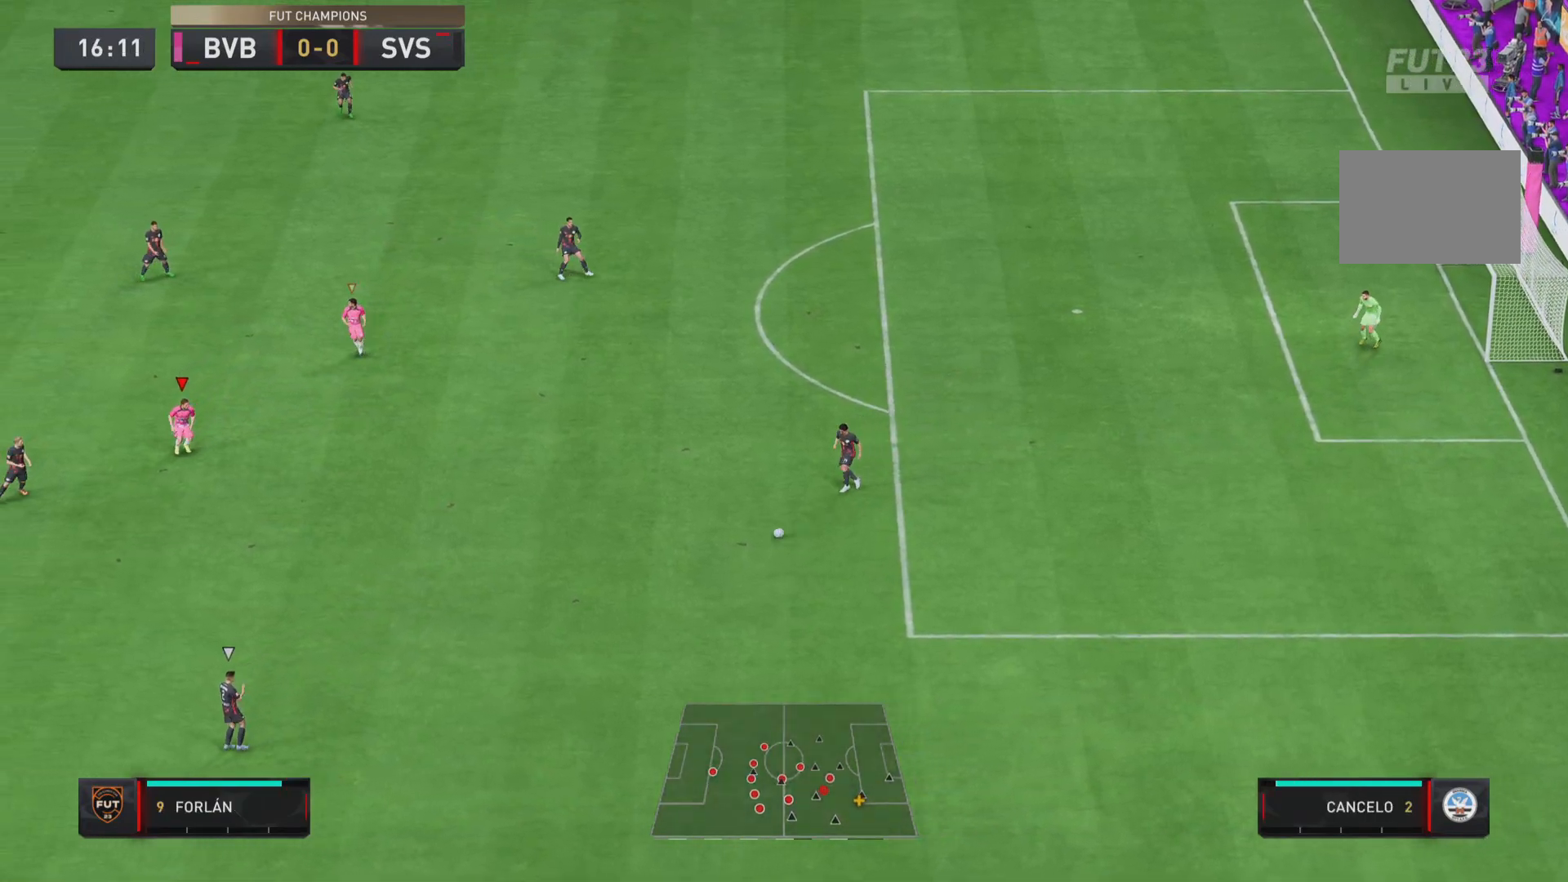
{"buttons": [], "left_stick": "down", "right_stick": "center", "events": [[217, "R1", "up"]]}
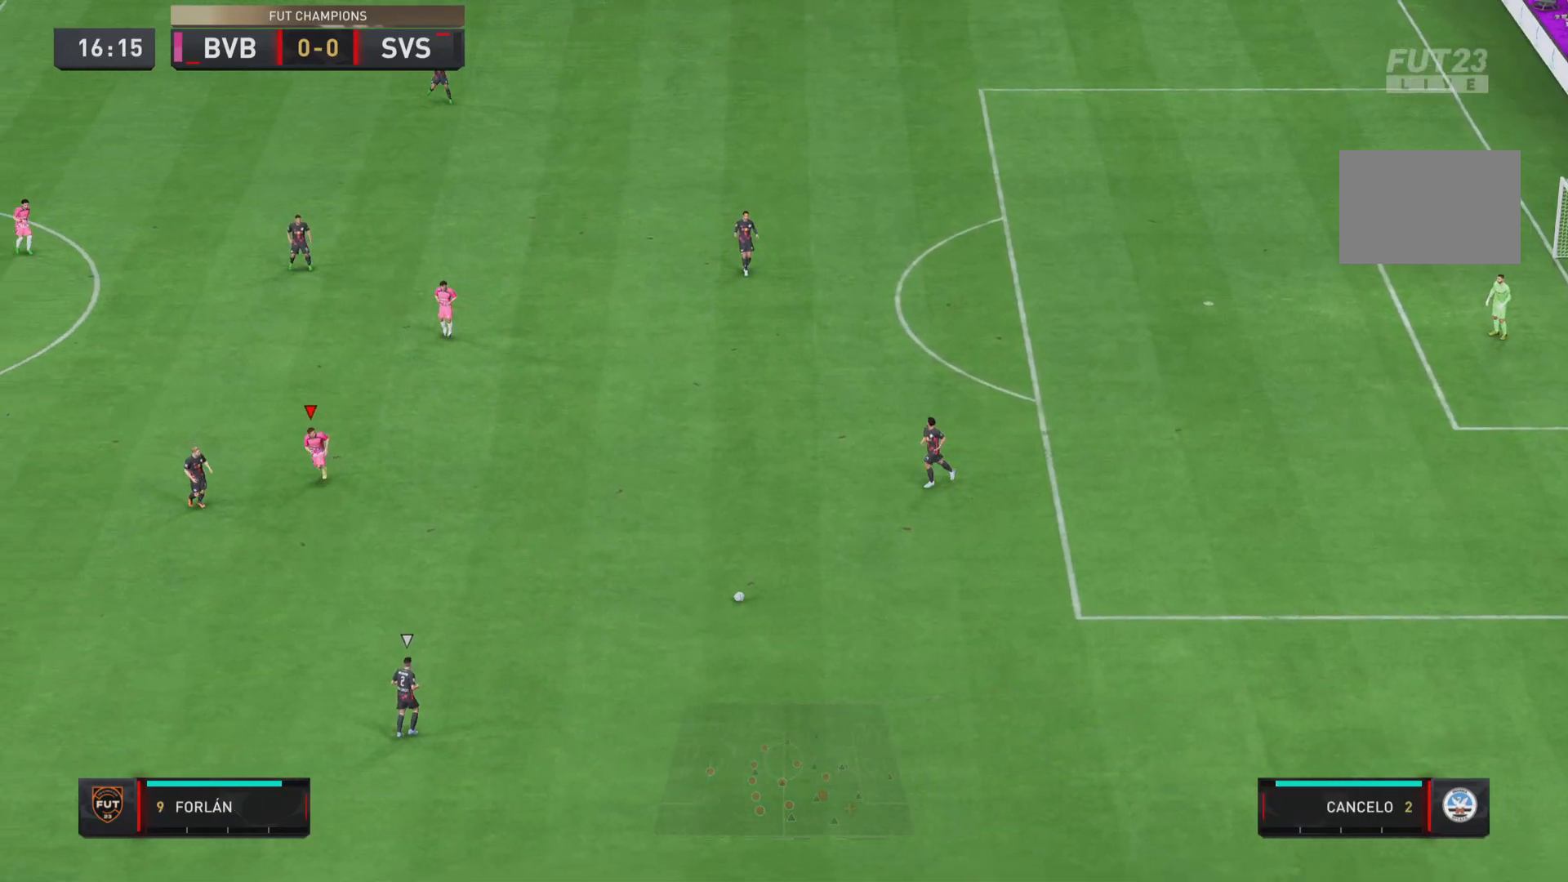
{"buttons": [], "left_stick": "down", "right_stick": "center", "events": []}